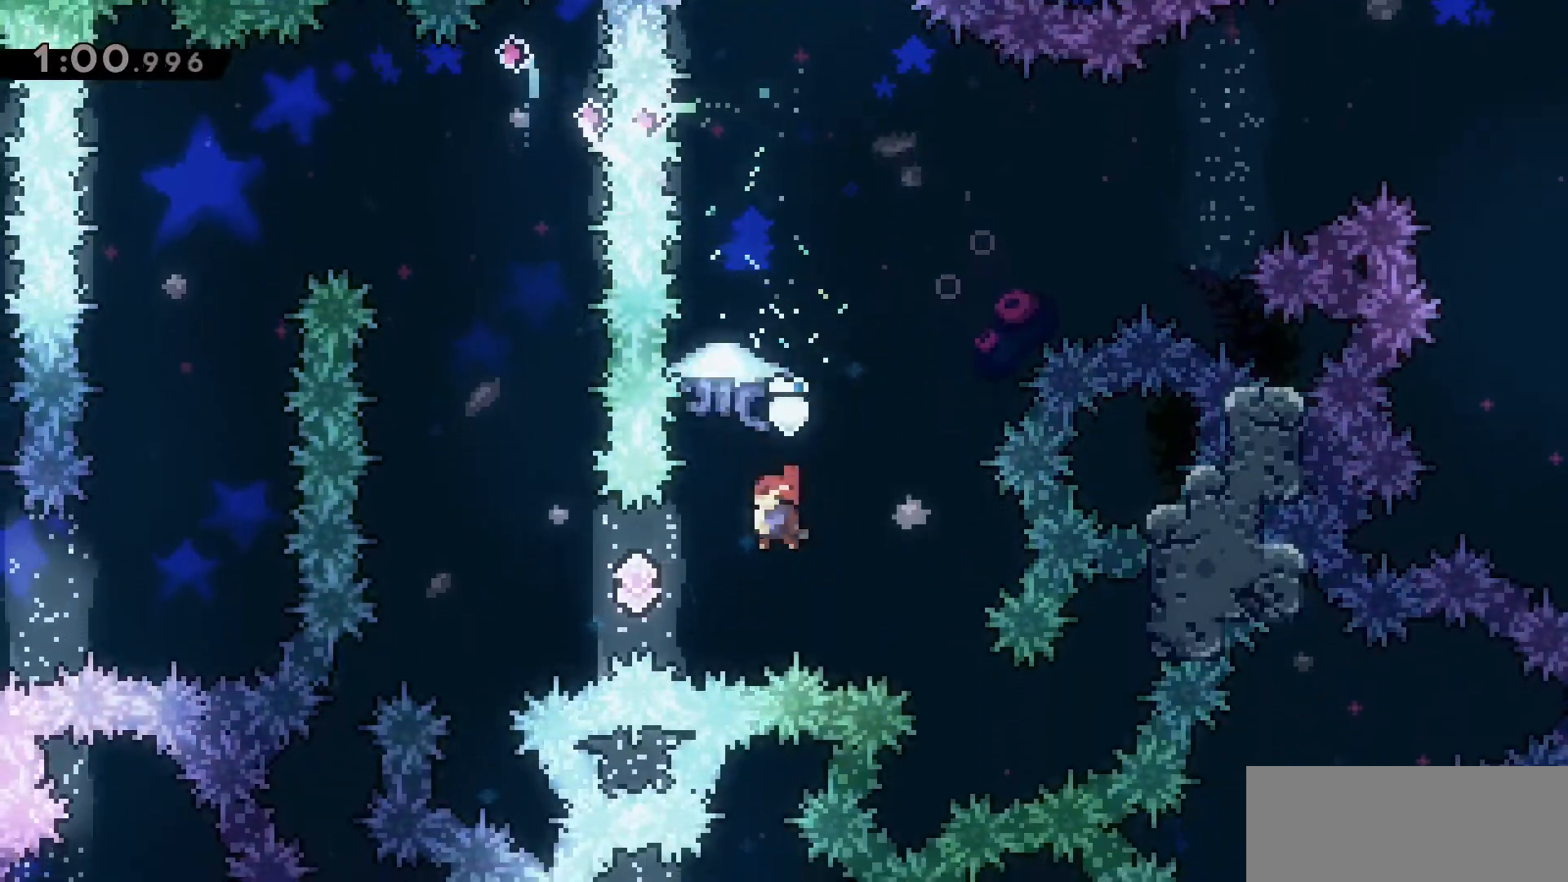
Gameplay with keyboard; each line is a JSON object with the keys held at the frame after it. "events" lists presses ("down") and releases ("up") of "a", "d", "dash", "demo", "grab", "jump", "jump2", "s" and "w" between this image and that frame as [ms after this image, input, new state], when the widget could be followed in between. No other keys are recorded. Mouse input is not recorded. Key names are as the overlay labels them; some are game actions (e.g. jump) rather than physical keys.
{"keys": ["dash", "grab", "w"], "events": [[167, "dash", "down"], [333, "a", "up"], [333, "dash", "up"], [433, "grab", "down"], [433, "w", "down"], [483, "dash", "down"]]}
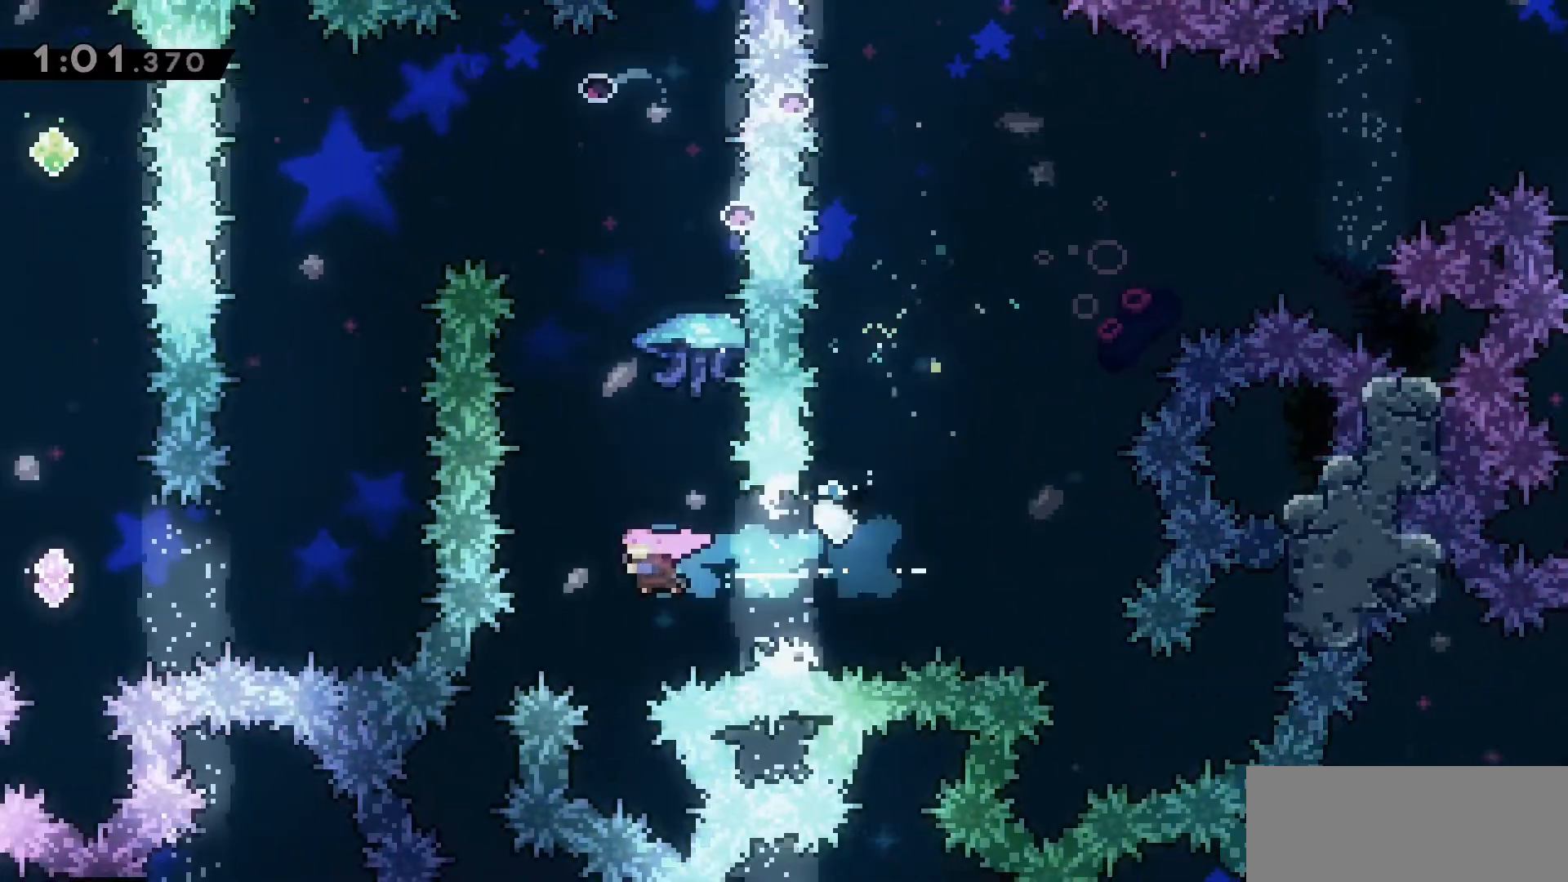
{"keys": ["grab"], "events": [[267, "dash", "up"], [267, "w", "up"]]}
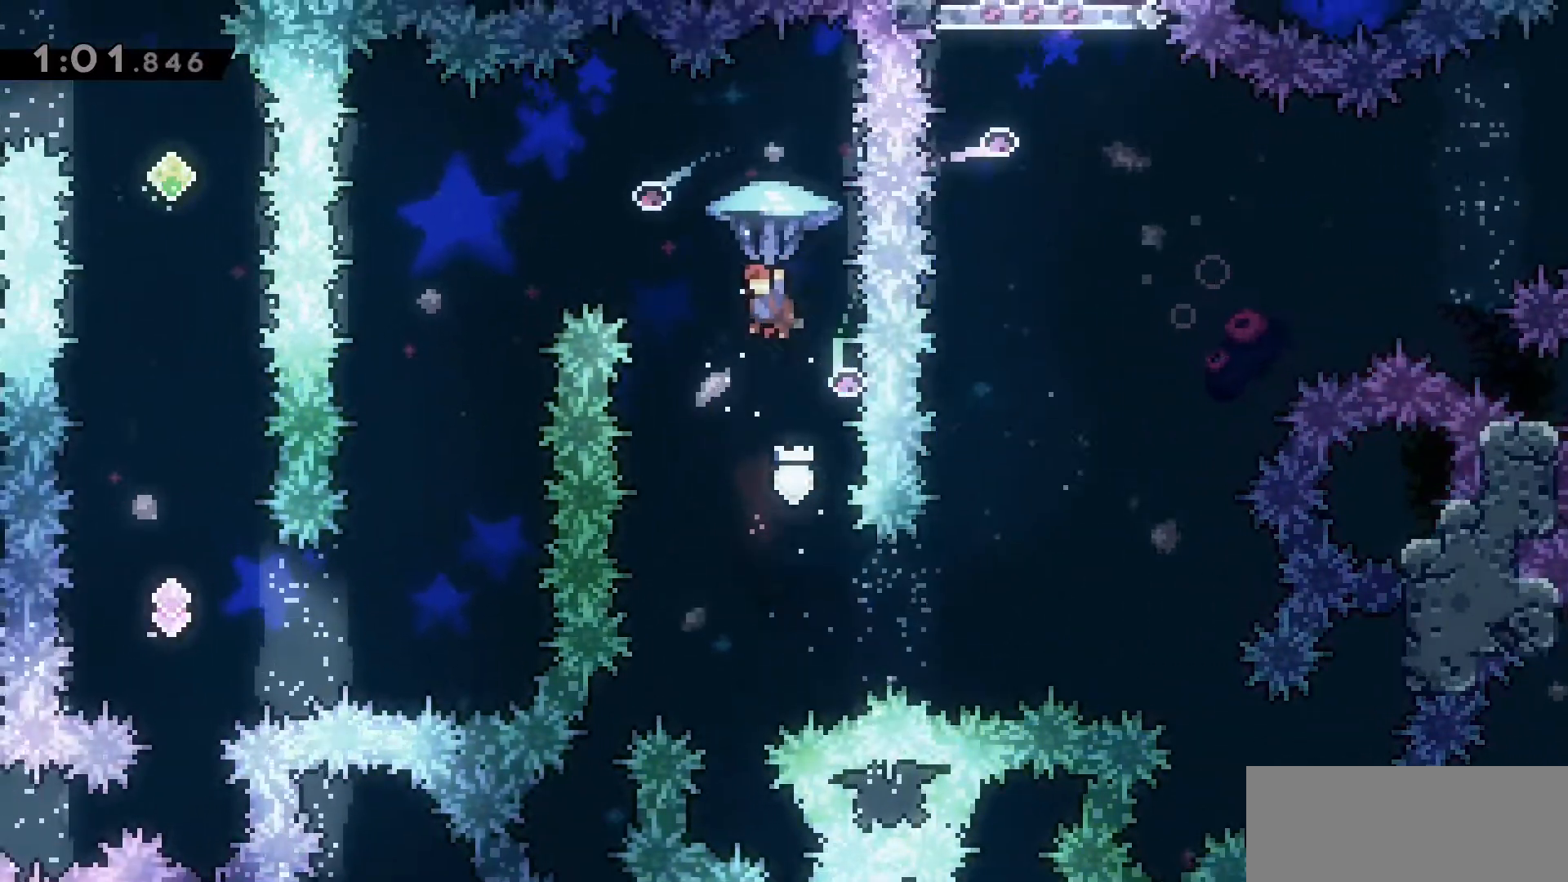
{"keys": ["a", "grab"], "events": [[233, "a", "down"]]}
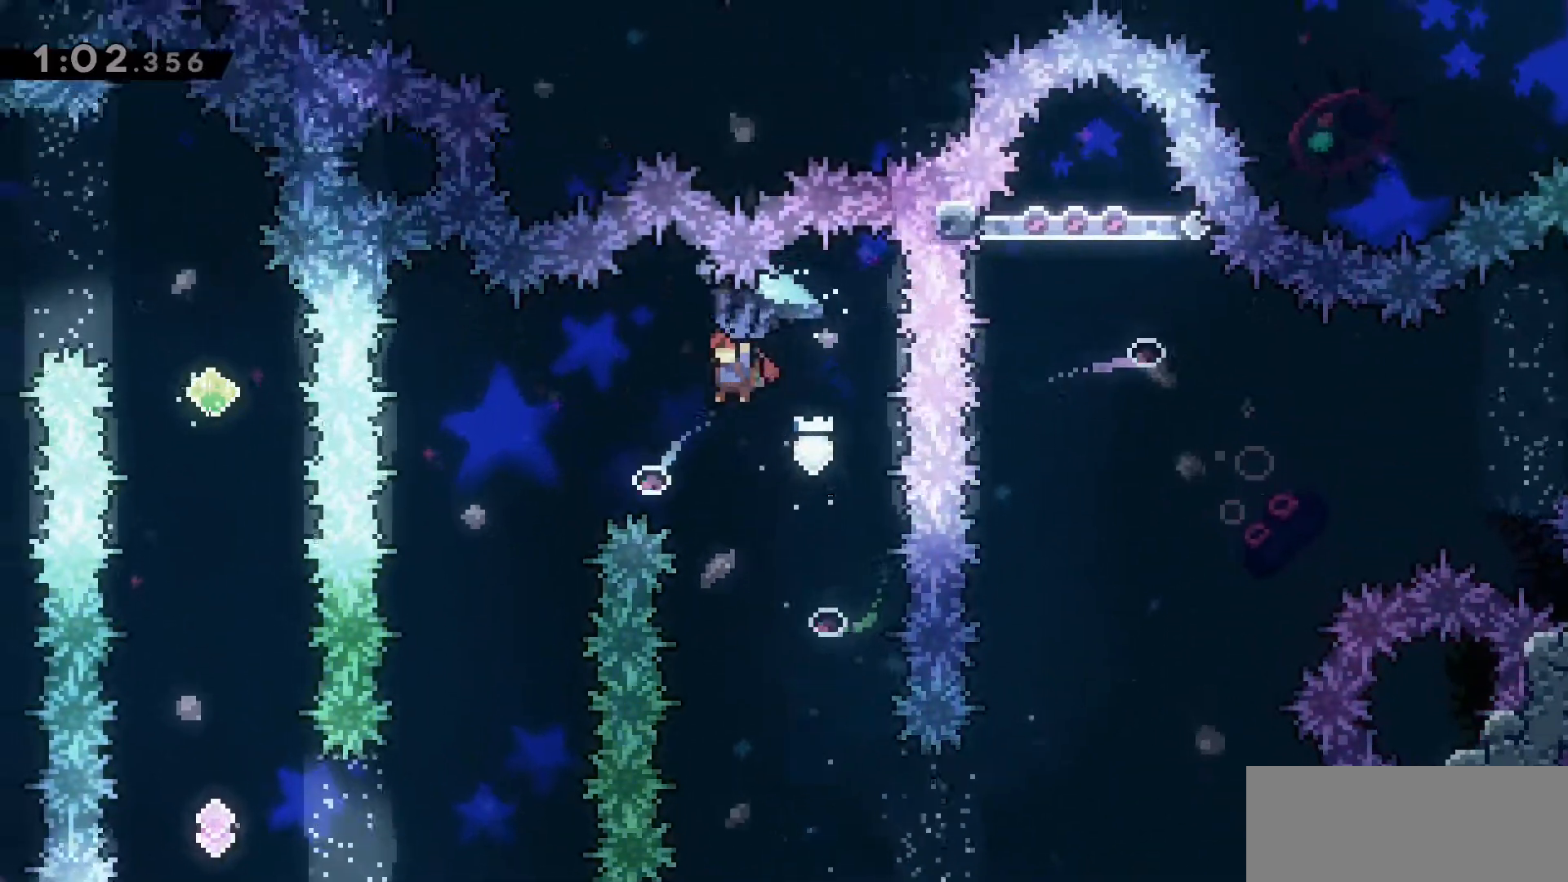
{"keys": ["grab", "s"], "events": [[300, "a", "up"], [433, "s", "down"]]}
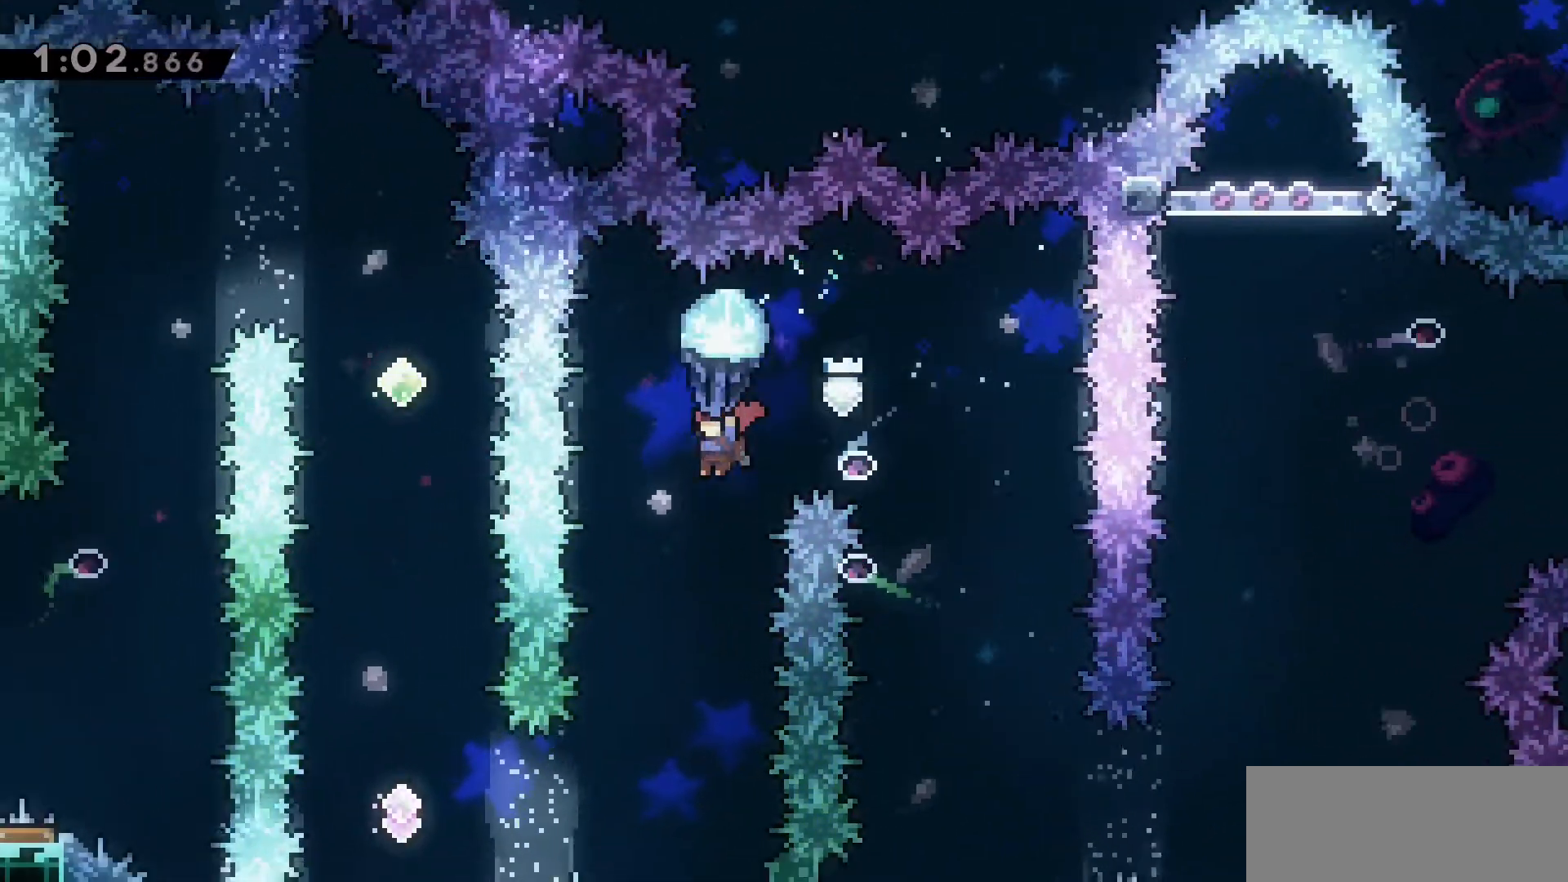
{"keys": ["grab"], "events": [[67, "s", "up"]]}
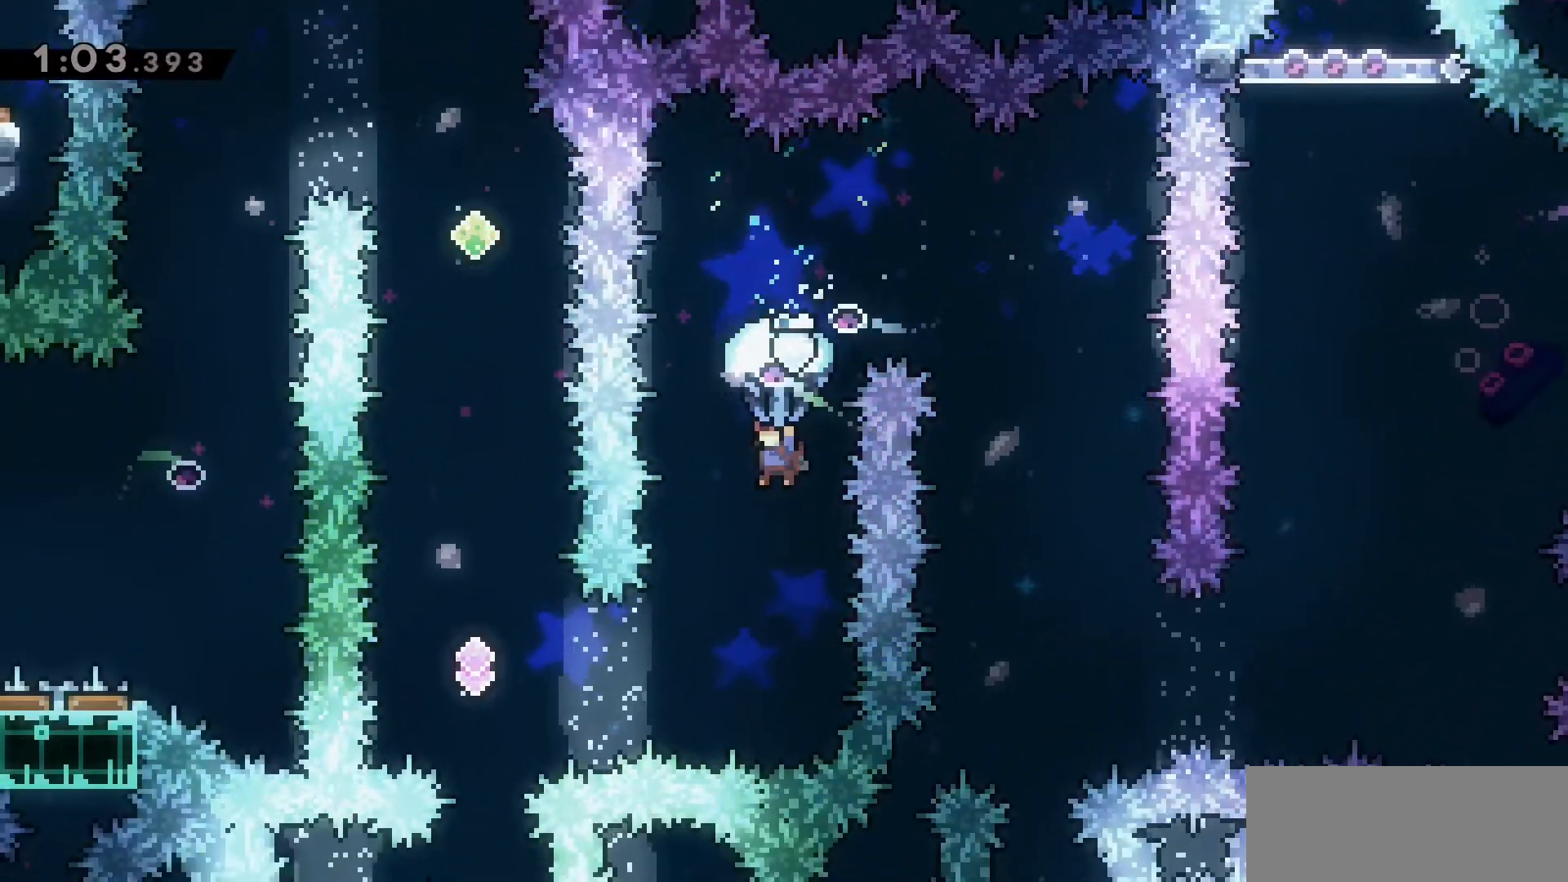
{"keys": ["a"], "events": [[367, "a", "down"], [467, "grab", "up"]]}
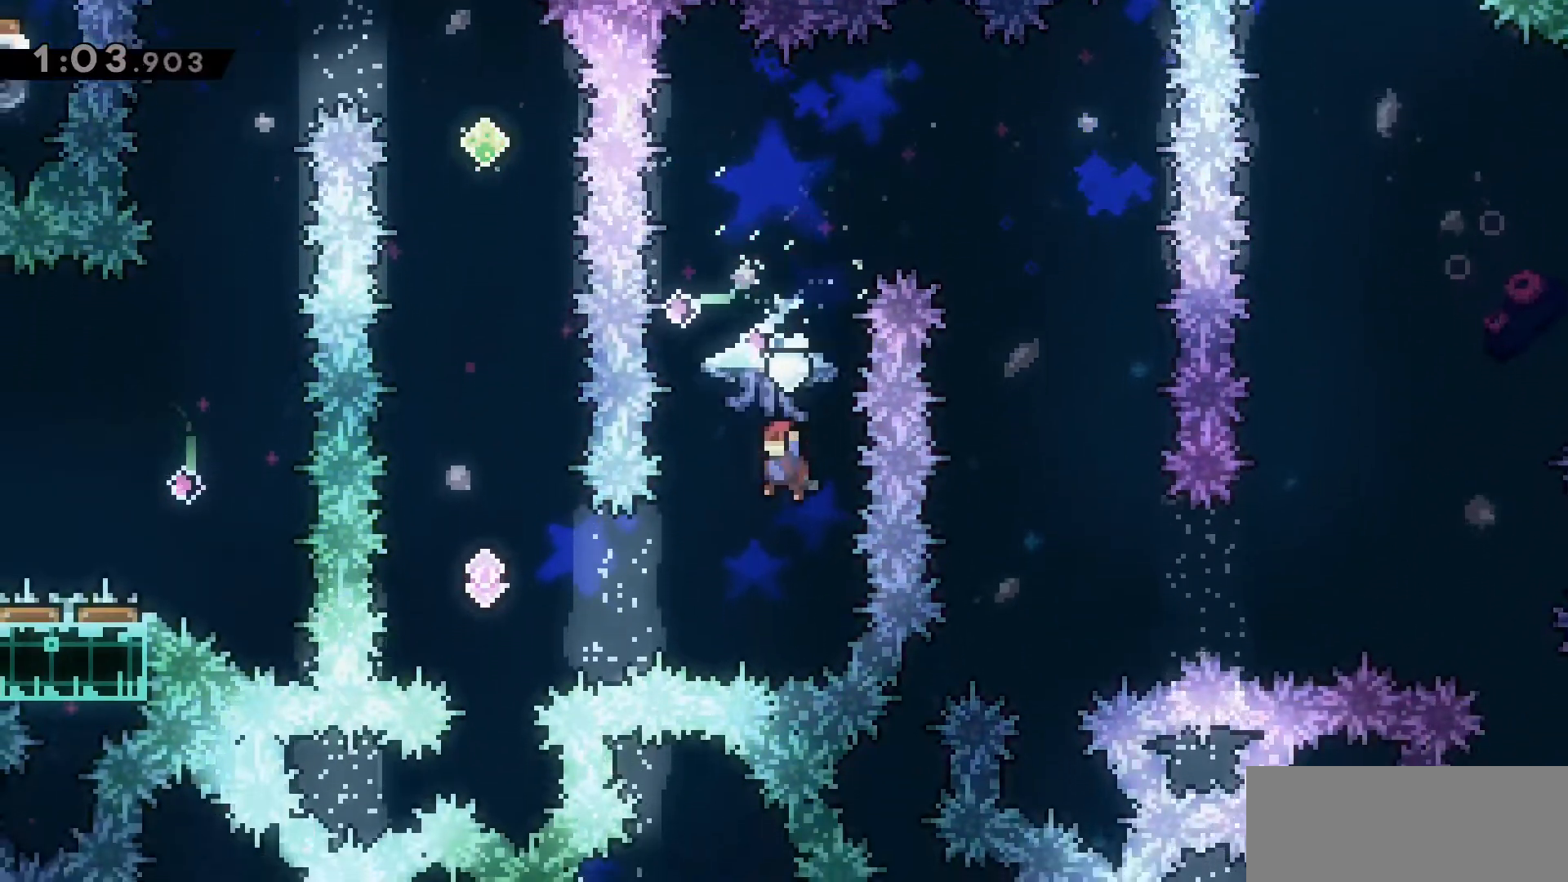
{"keys": ["a", "dash"], "events": [[17, "a", "up"], [100, "a", "down"], [300, "dash", "down"]]}
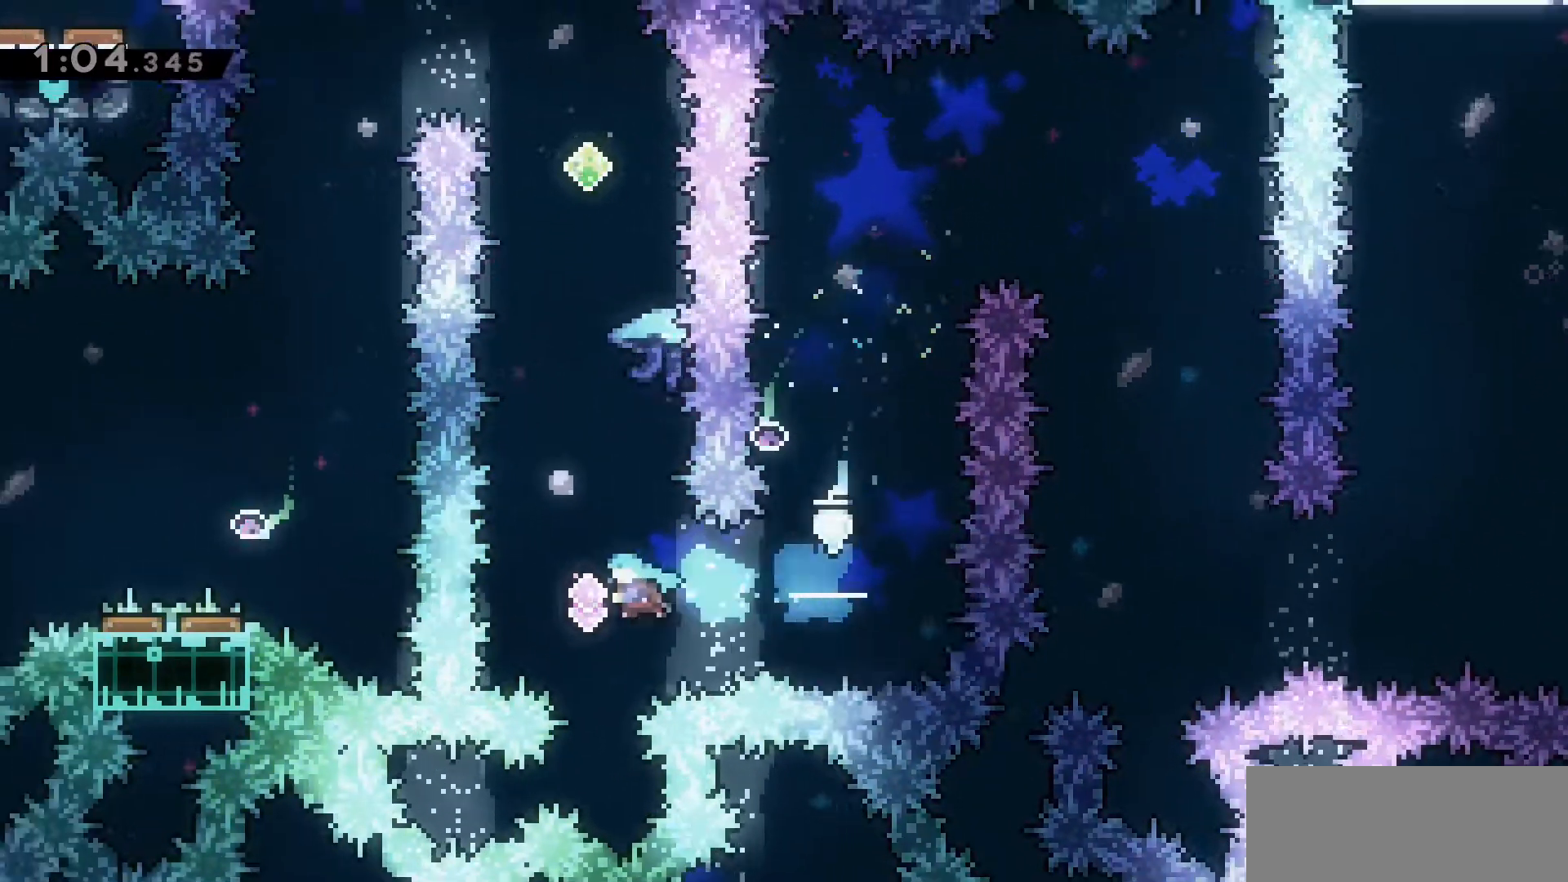
{"keys": ["dash", "w"], "events": [[33, "a", "up"], [33, "dash", "up"], [117, "w", "down"], [167, "dash", "down"], [317, "dash", "up"], [450, "dash", "down"]]}
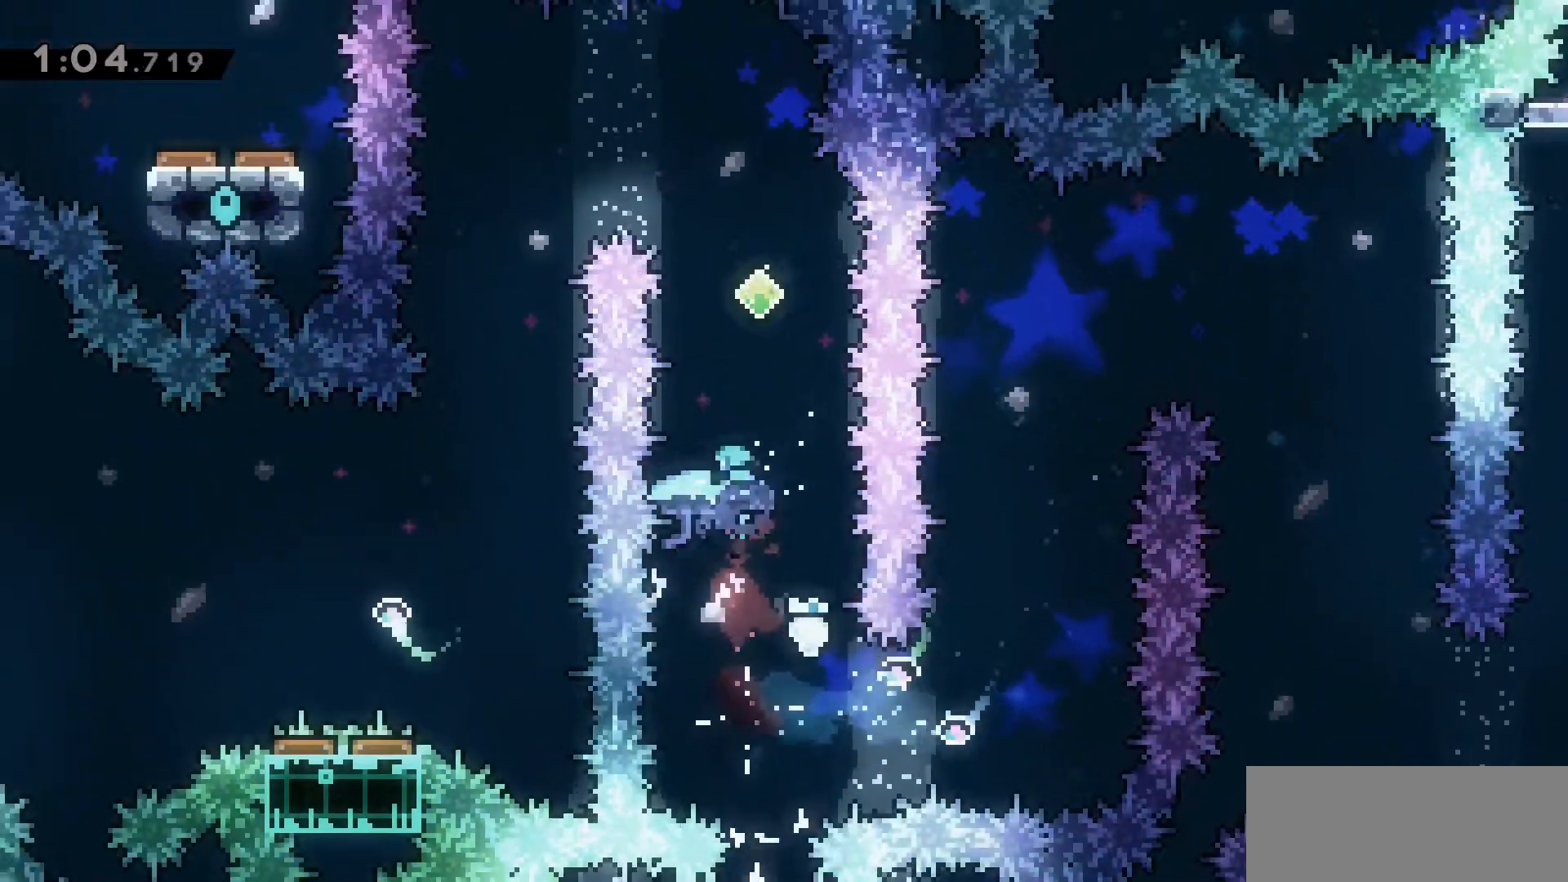
{"keys": ["a", "dash", "w"], "events": [[150, "dash", "up"], [317, "a", "down"], [317, "dash", "down"]]}
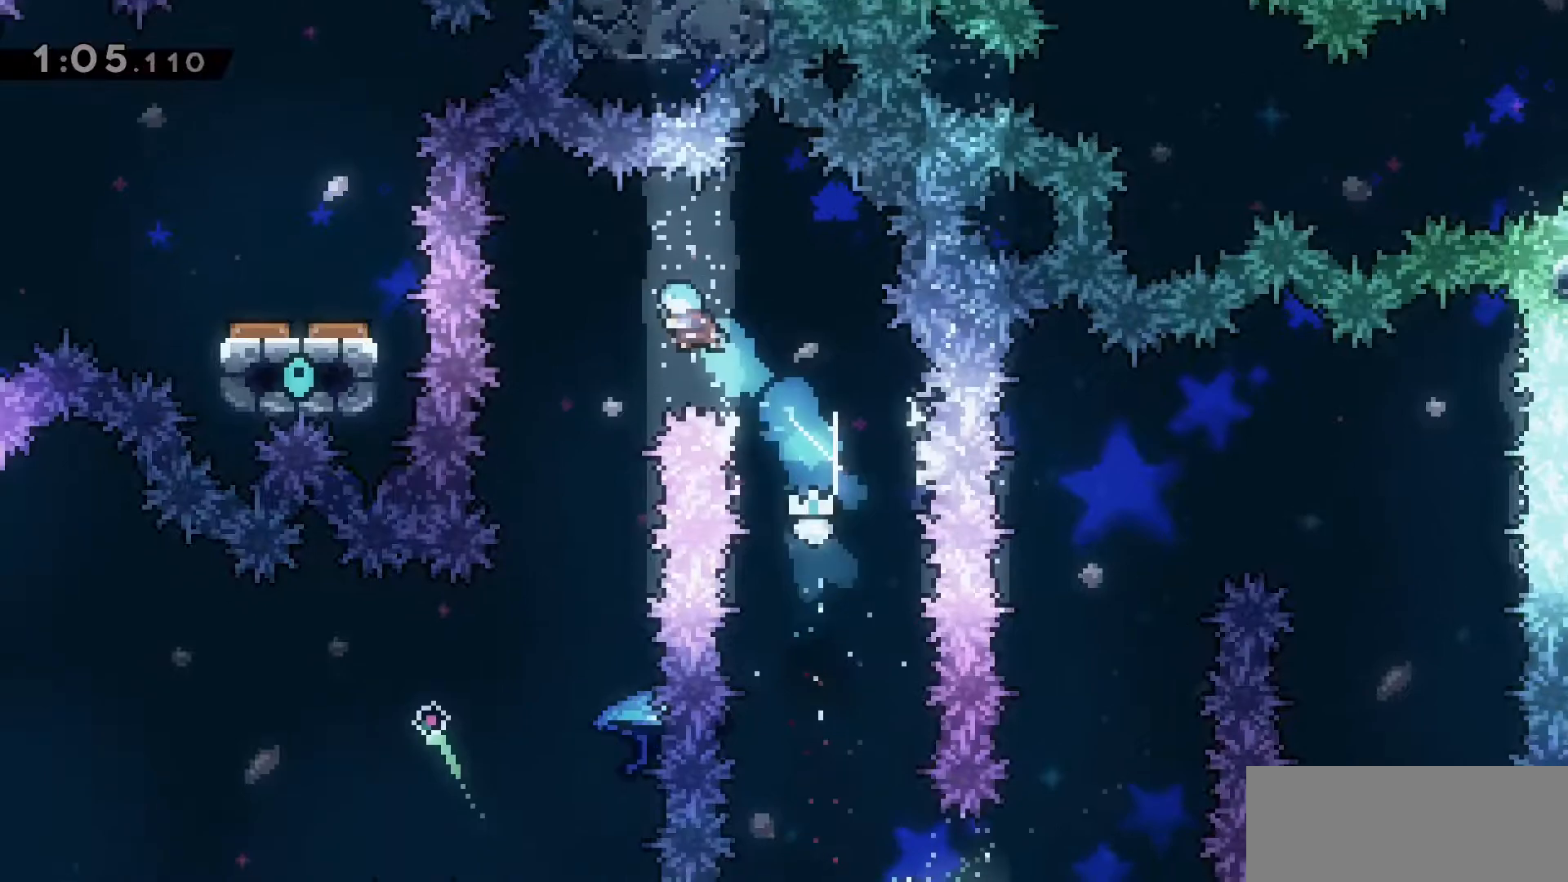
{"keys": [], "events": [[117, "w", "up"], [167, "a", "up"], [167, "dash", "up"]]}
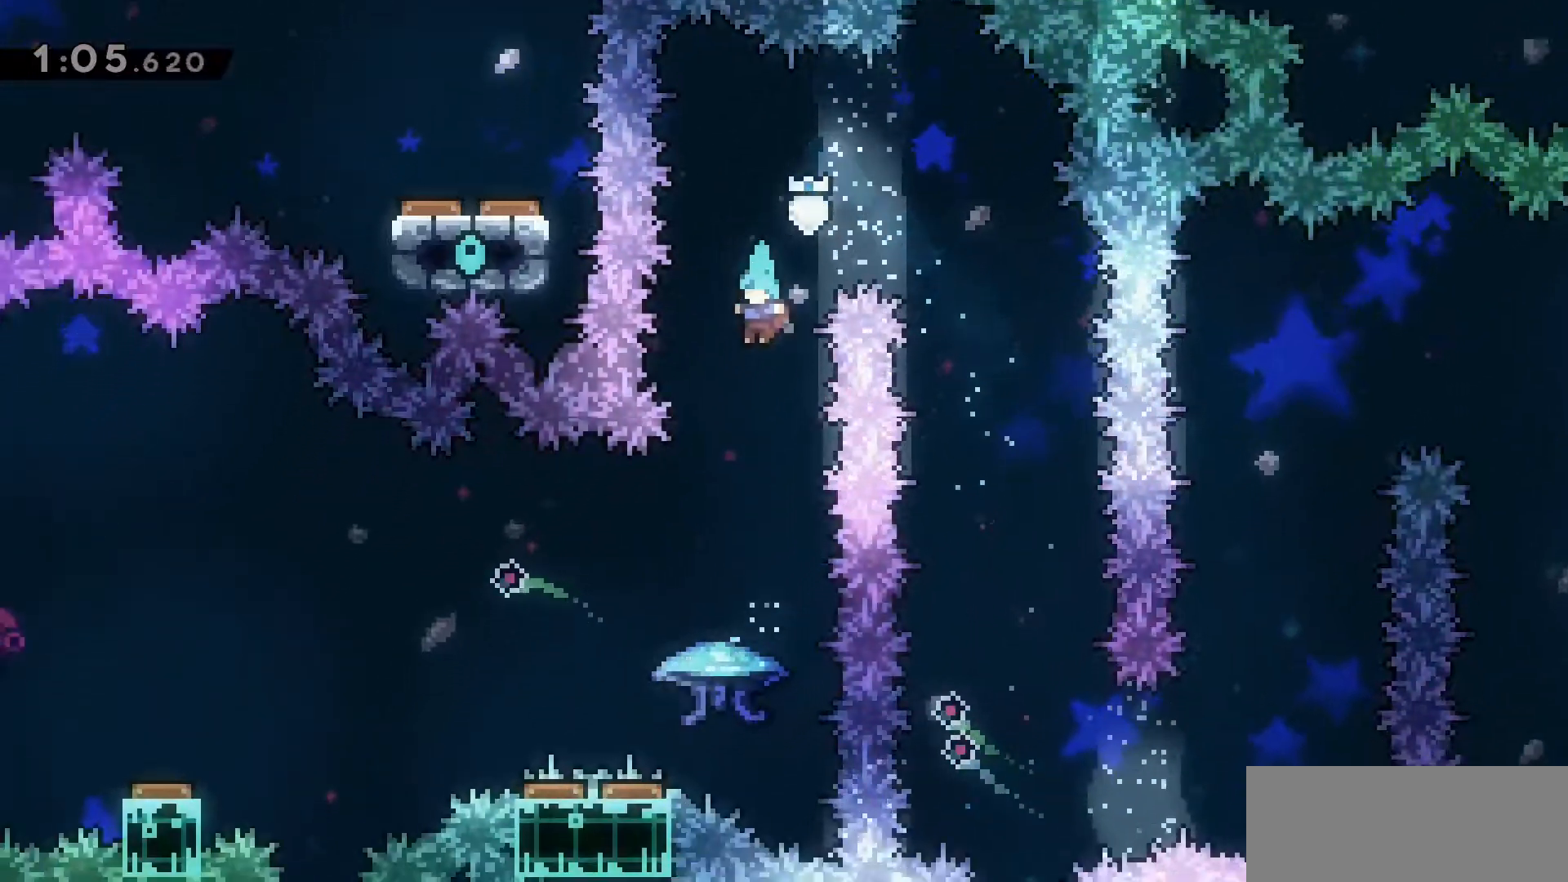
{"keys": ["a", "grab", "w"], "events": [[117, "a", "down"], [217, "grab", "down"], [500, "w", "down"]]}
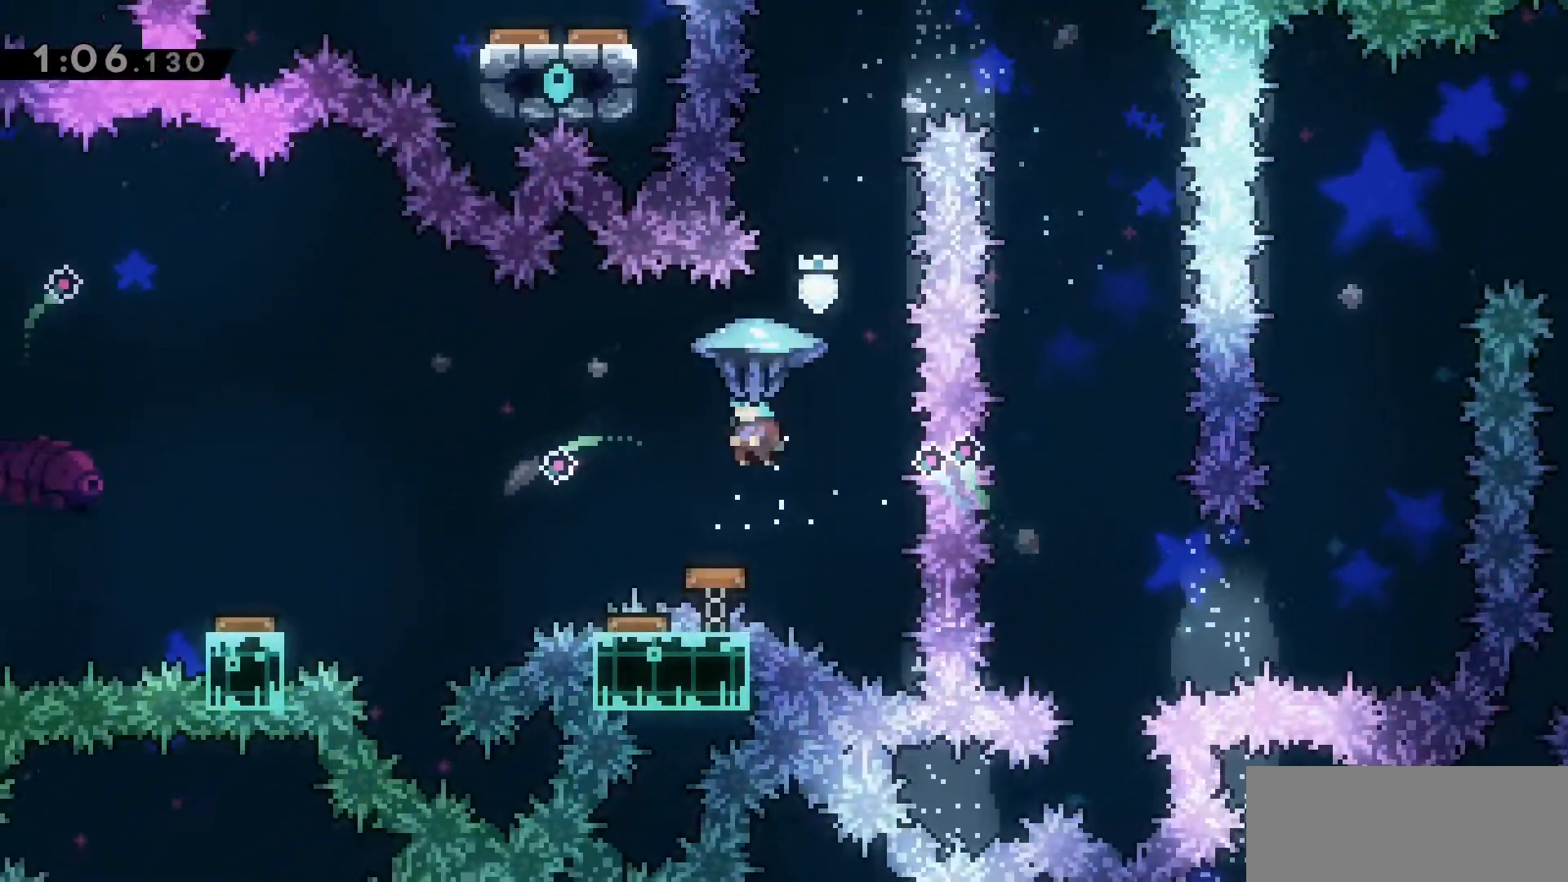
{"keys": ["a", "grab", "w"], "events": []}
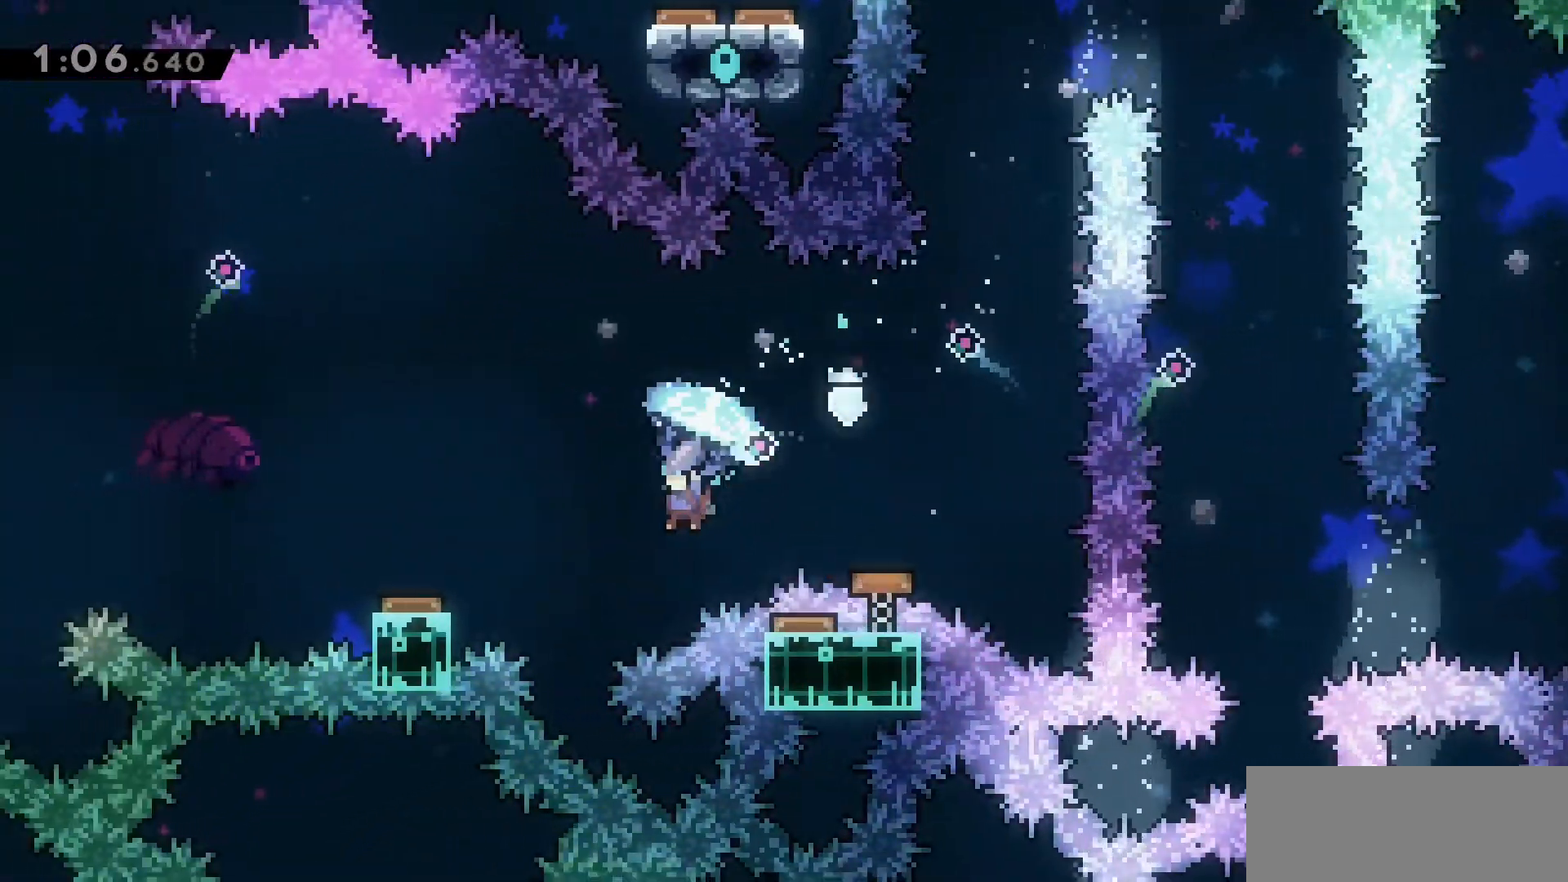
{"keys": ["a", "grab"], "events": [[300, "w", "up"]]}
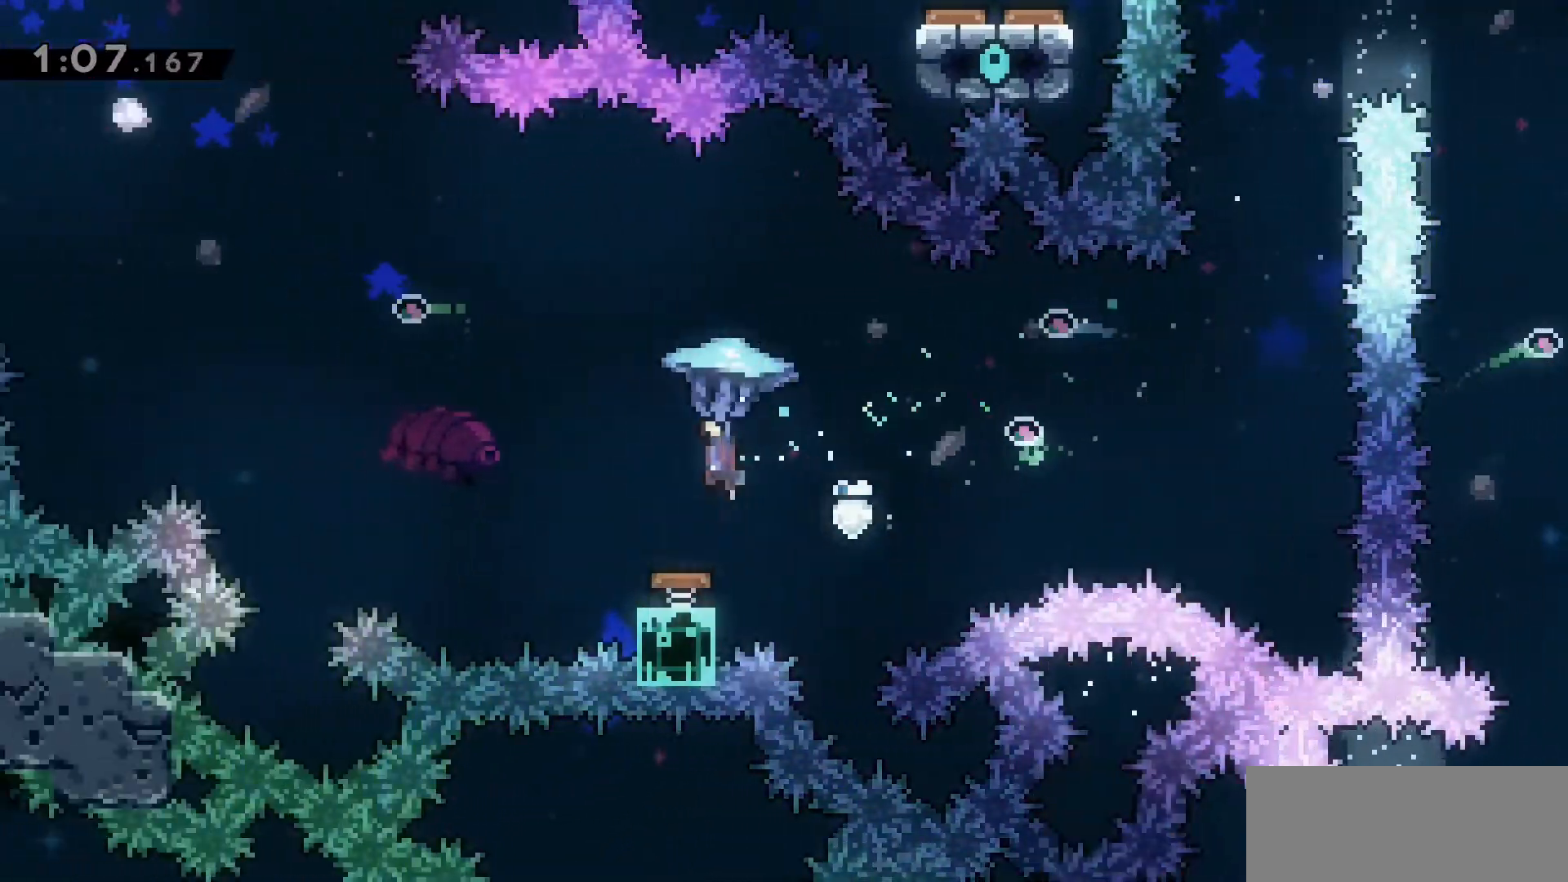
{"keys": ["a", "grab"], "events": []}
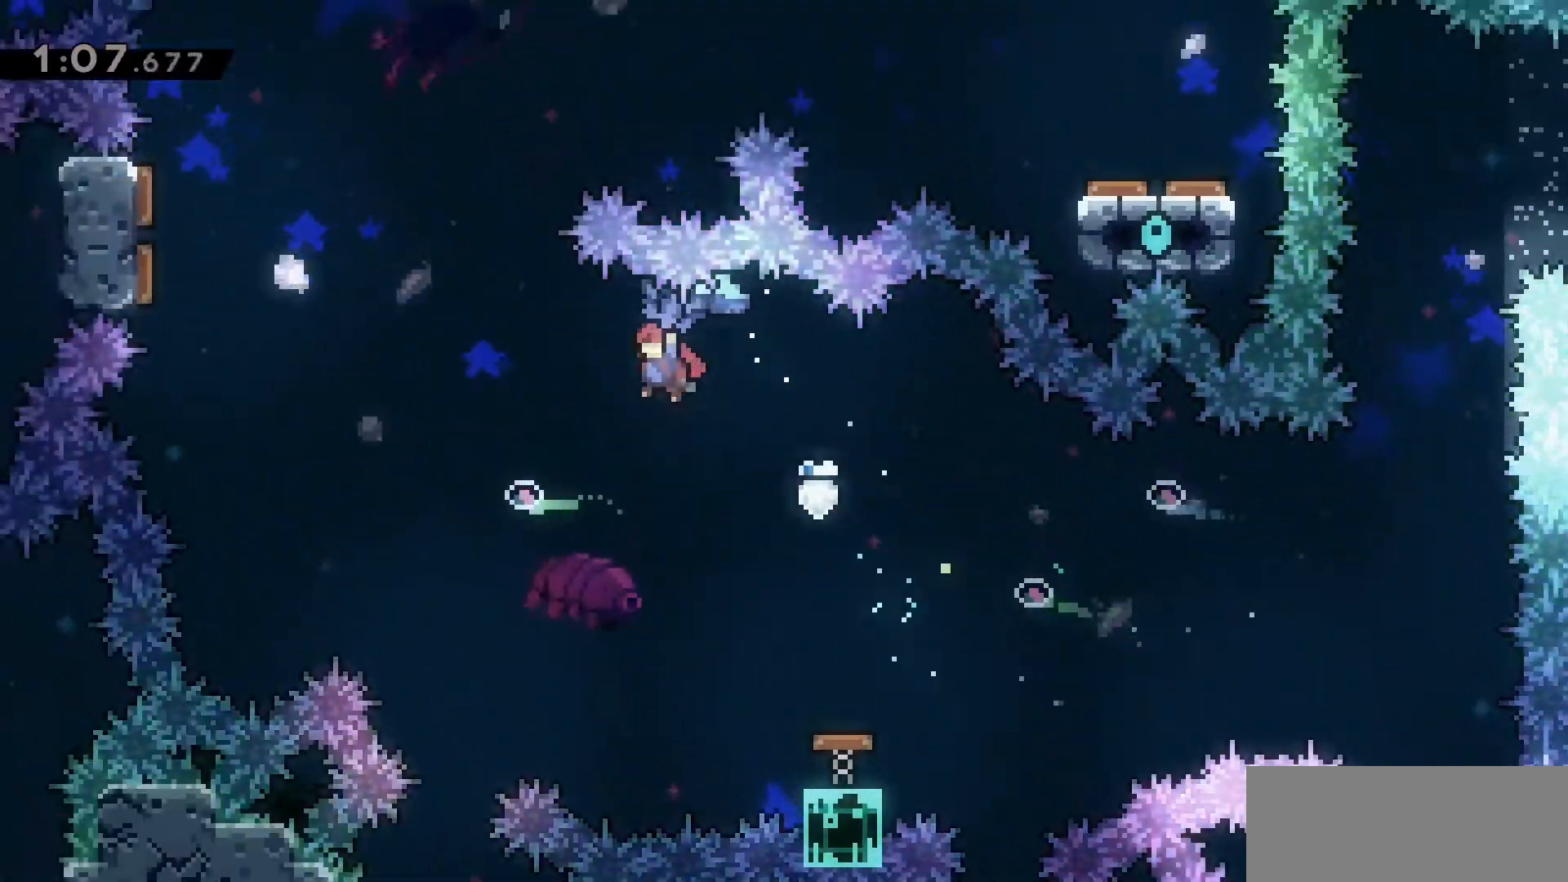
{"keys": ["a", "grab", "w"], "events": [[50, "w", "down"], [333, "grab", "up"], [467, "grab", "down"]]}
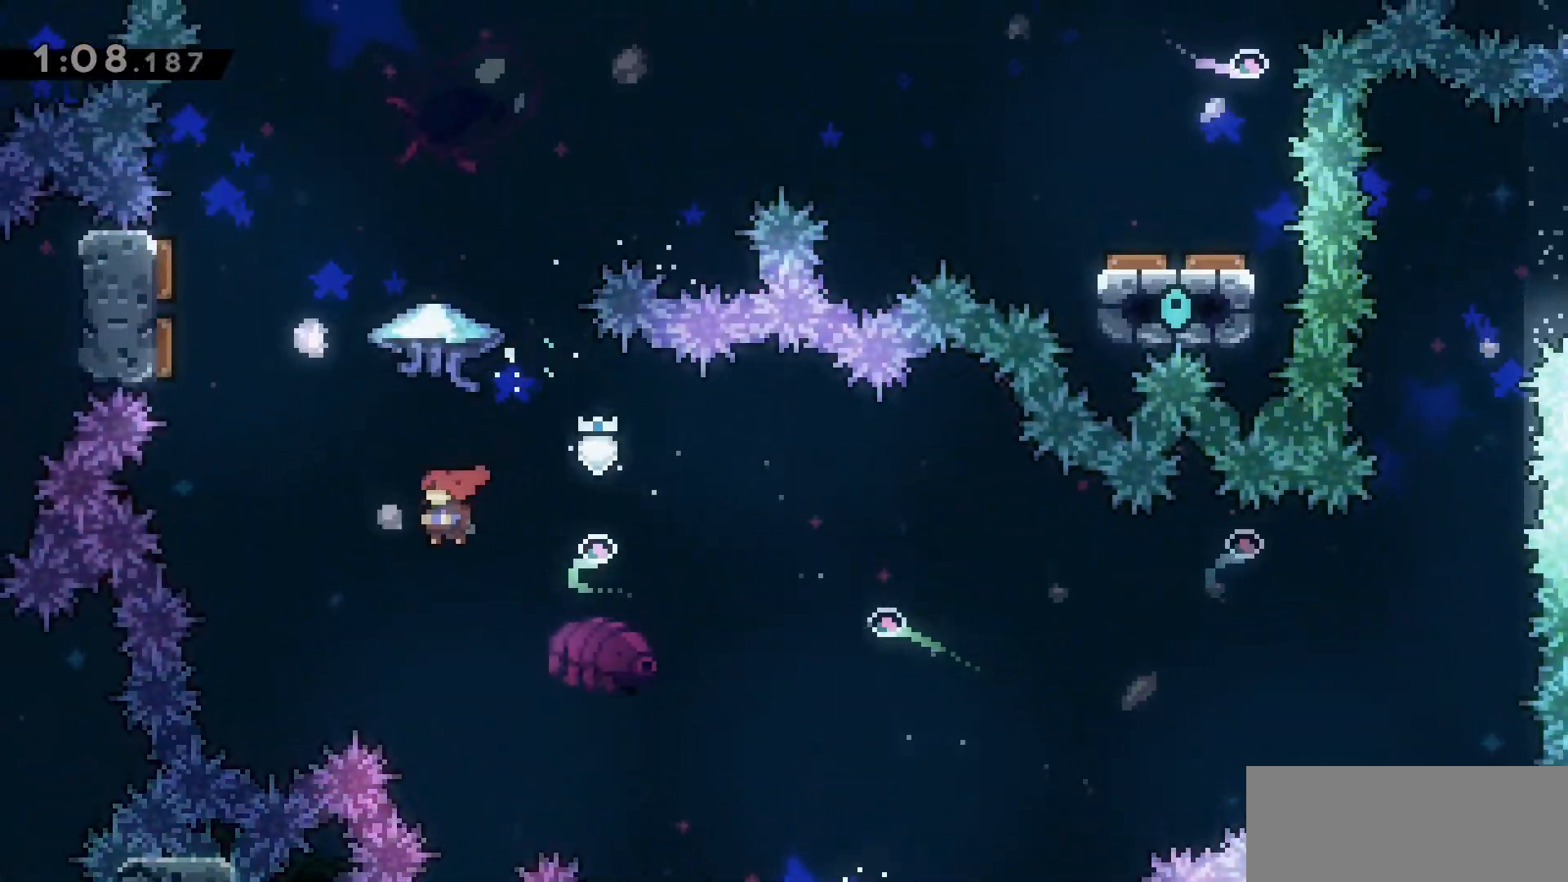
{"keys": ["a", "grab", "w"], "events": [[67, "dash", "down"], [350, "dash", "up"]]}
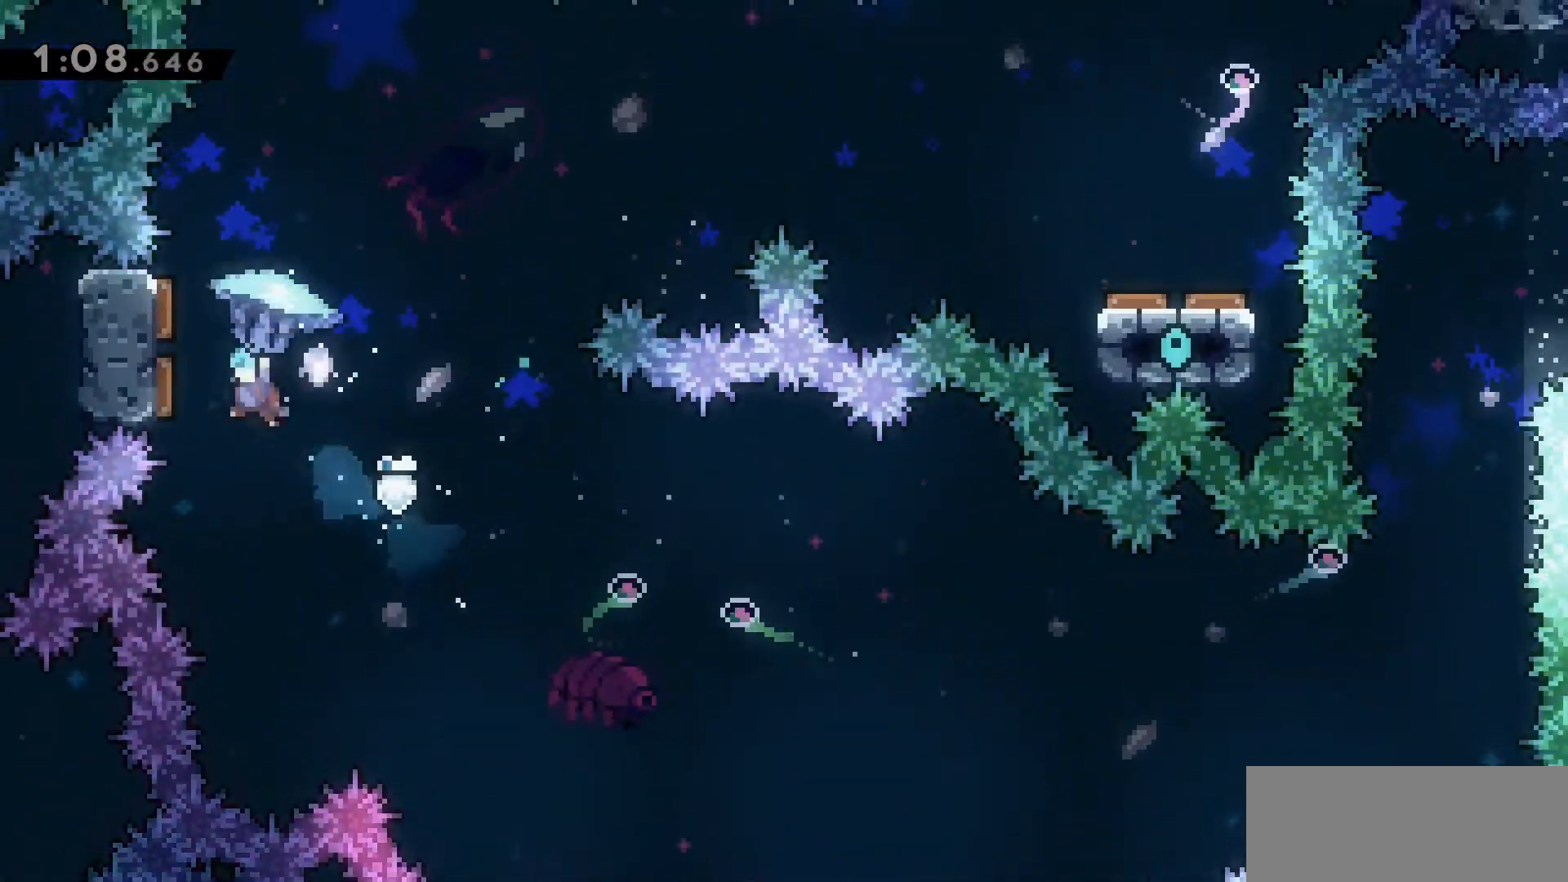
{"keys": ["d", "grab", "w"], "events": [[83, "a", "up"], [117, "d", "down"]]}
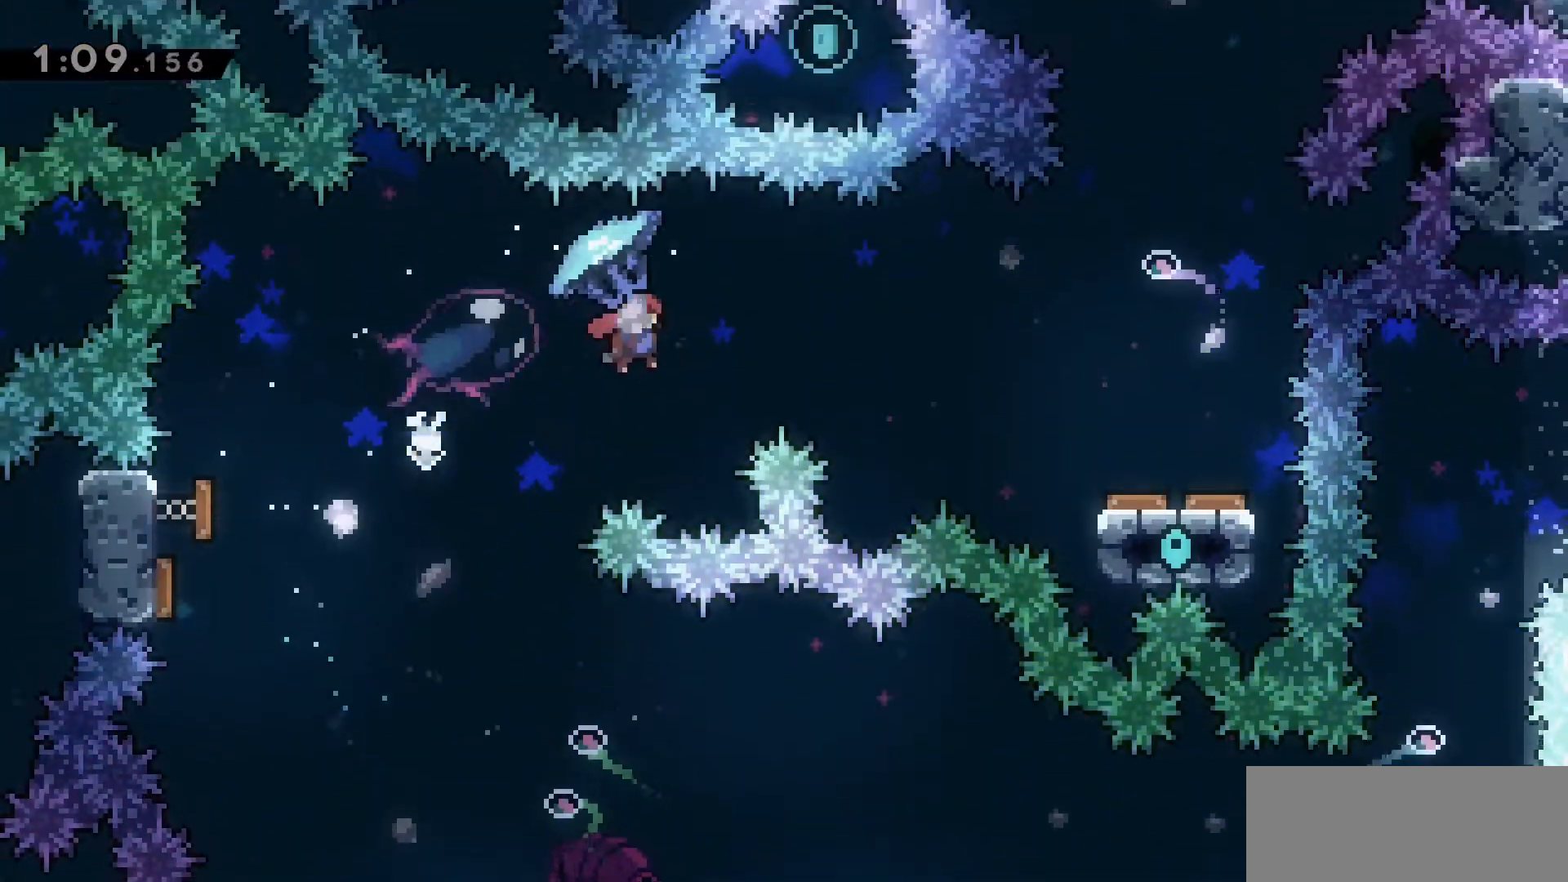
{"keys": ["d", "grab", "w"], "events": []}
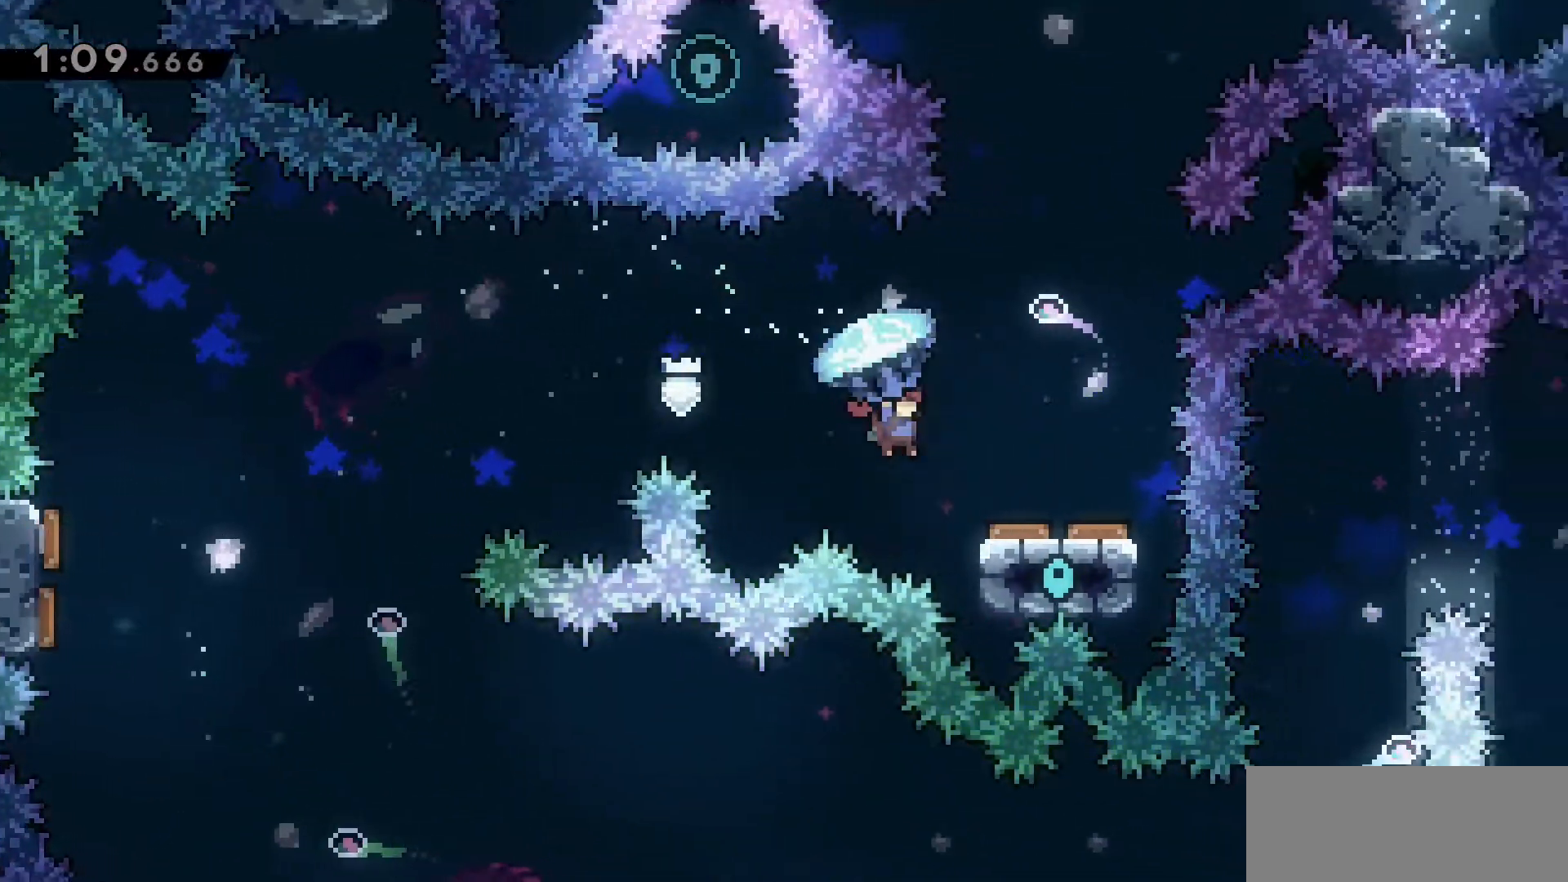
{"keys": ["grab"], "events": [[100, "d", "up"], [100, "w", "up"]]}
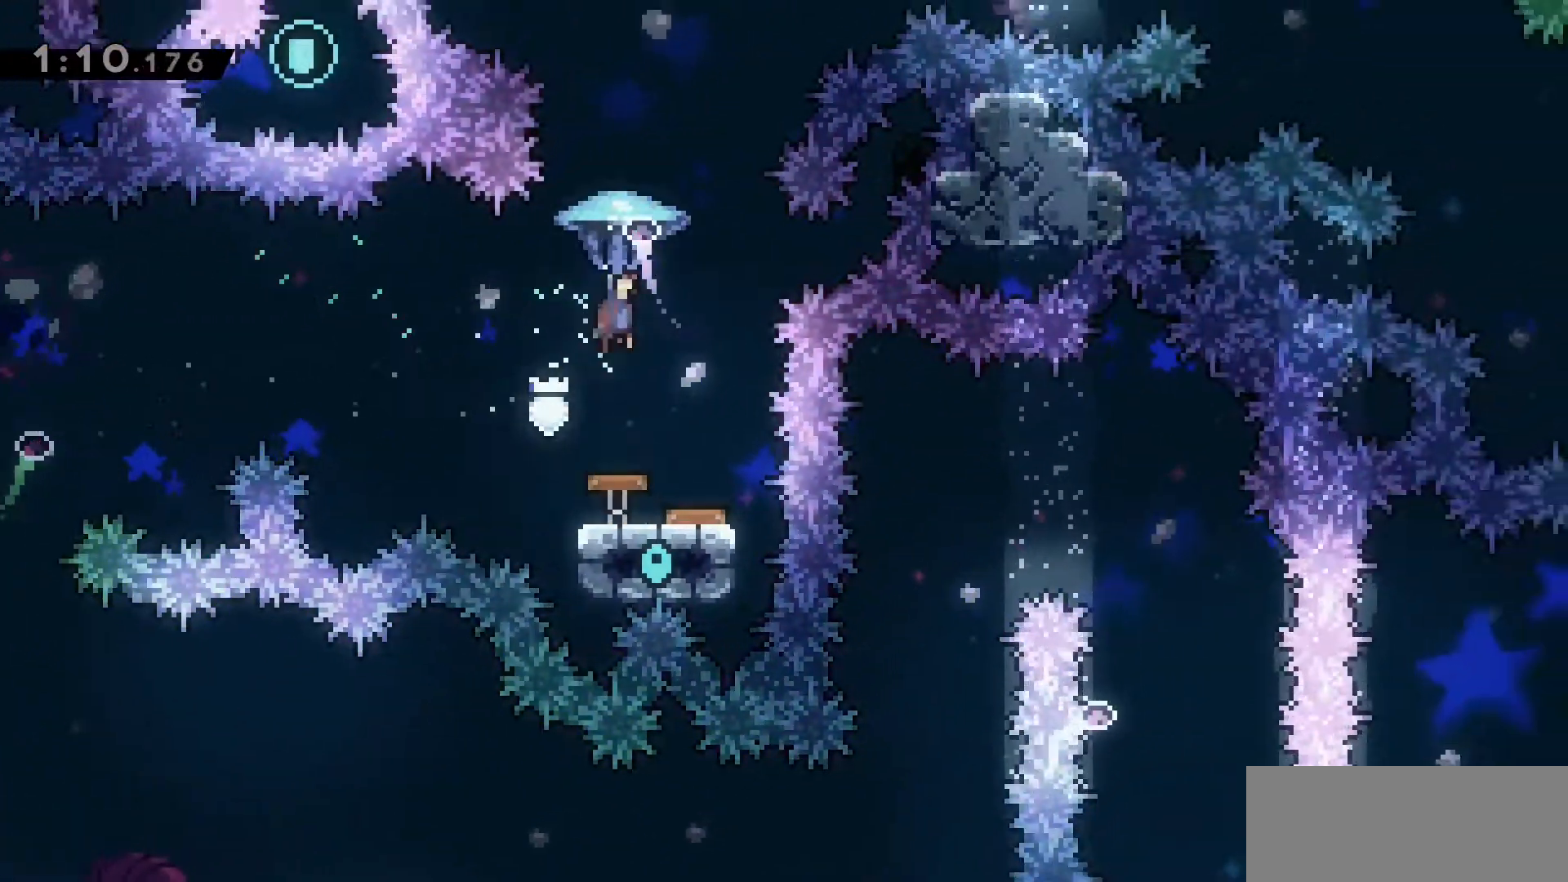
{"keys": [], "events": [[367, "a", "down"], [400, "a", "up"], [450, "grab", "up"]]}
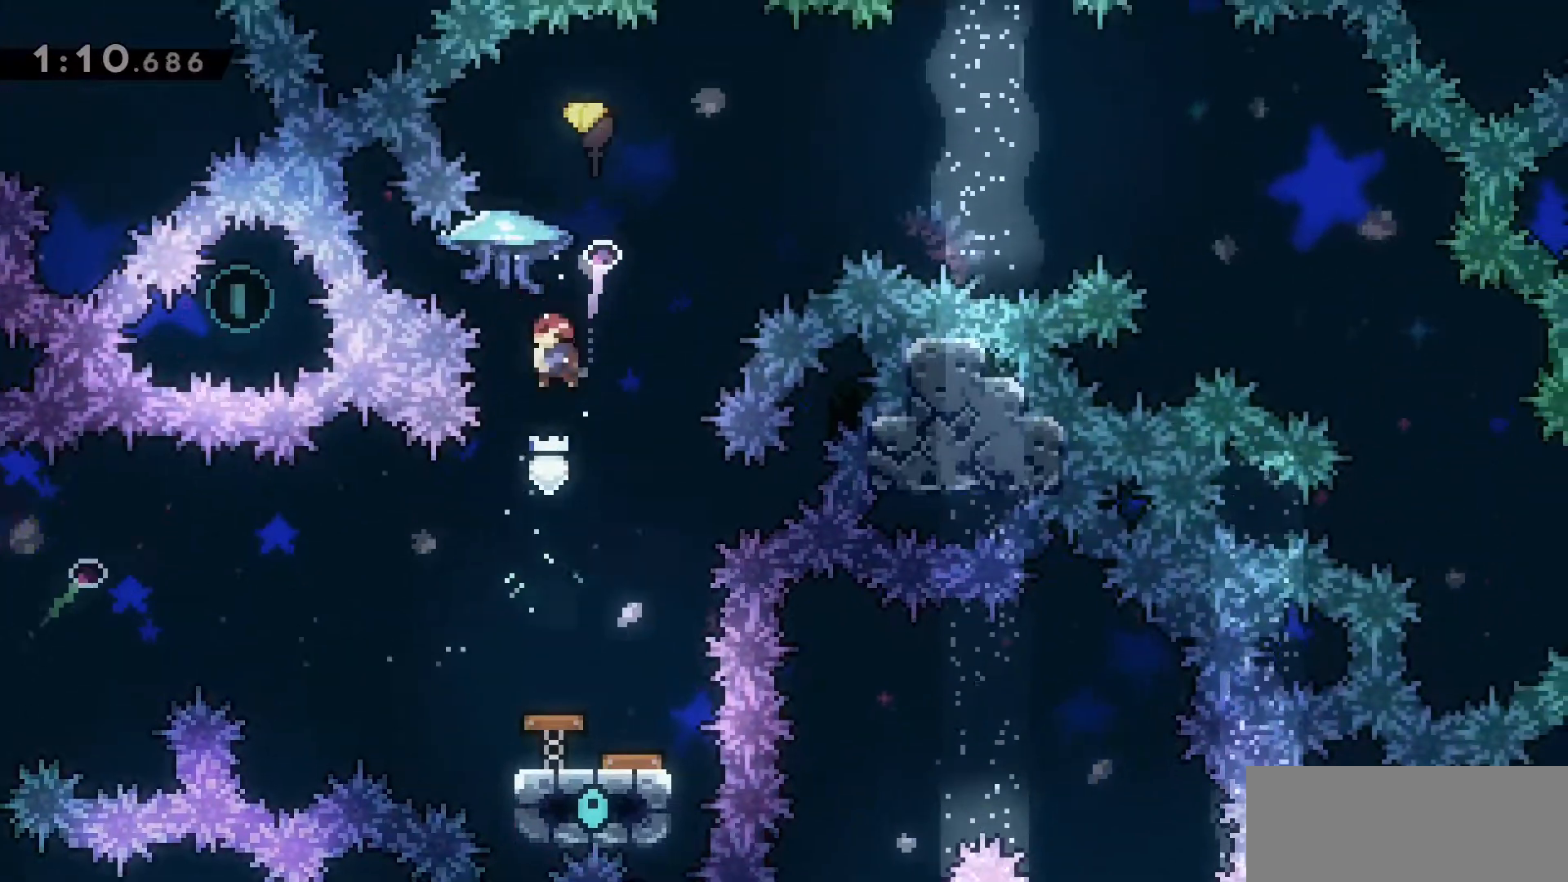
{"keys": ["d"], "events": [[50, "w", "down"], [200, "dash", "down"], [467, "d", "down"], [467, "dash", "up"], [467, "w", "up"]]}
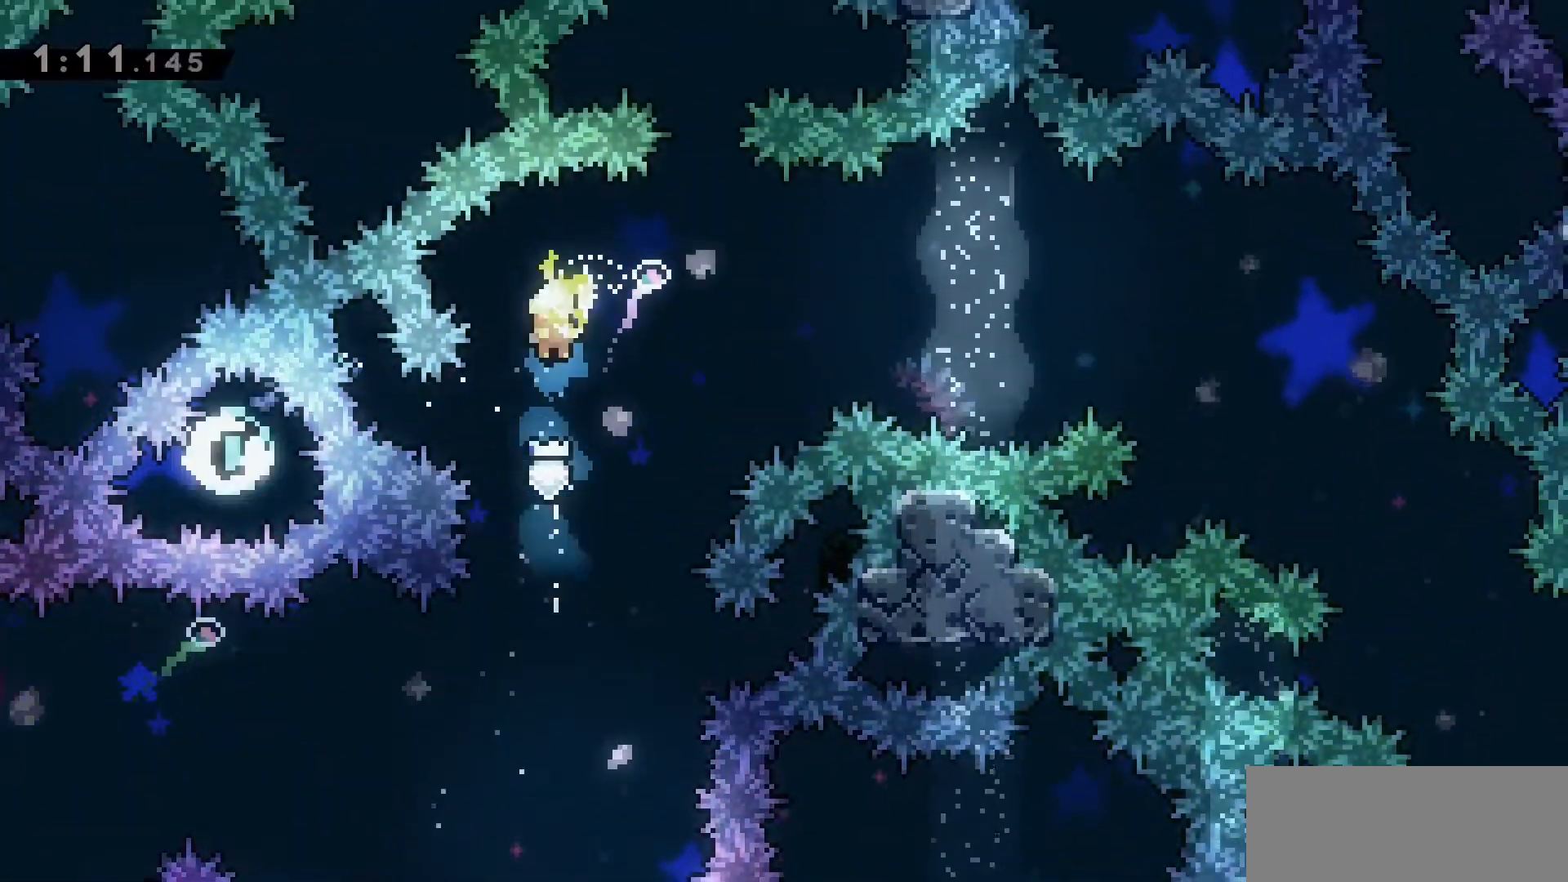
{"keys": ["d"], "events": []}
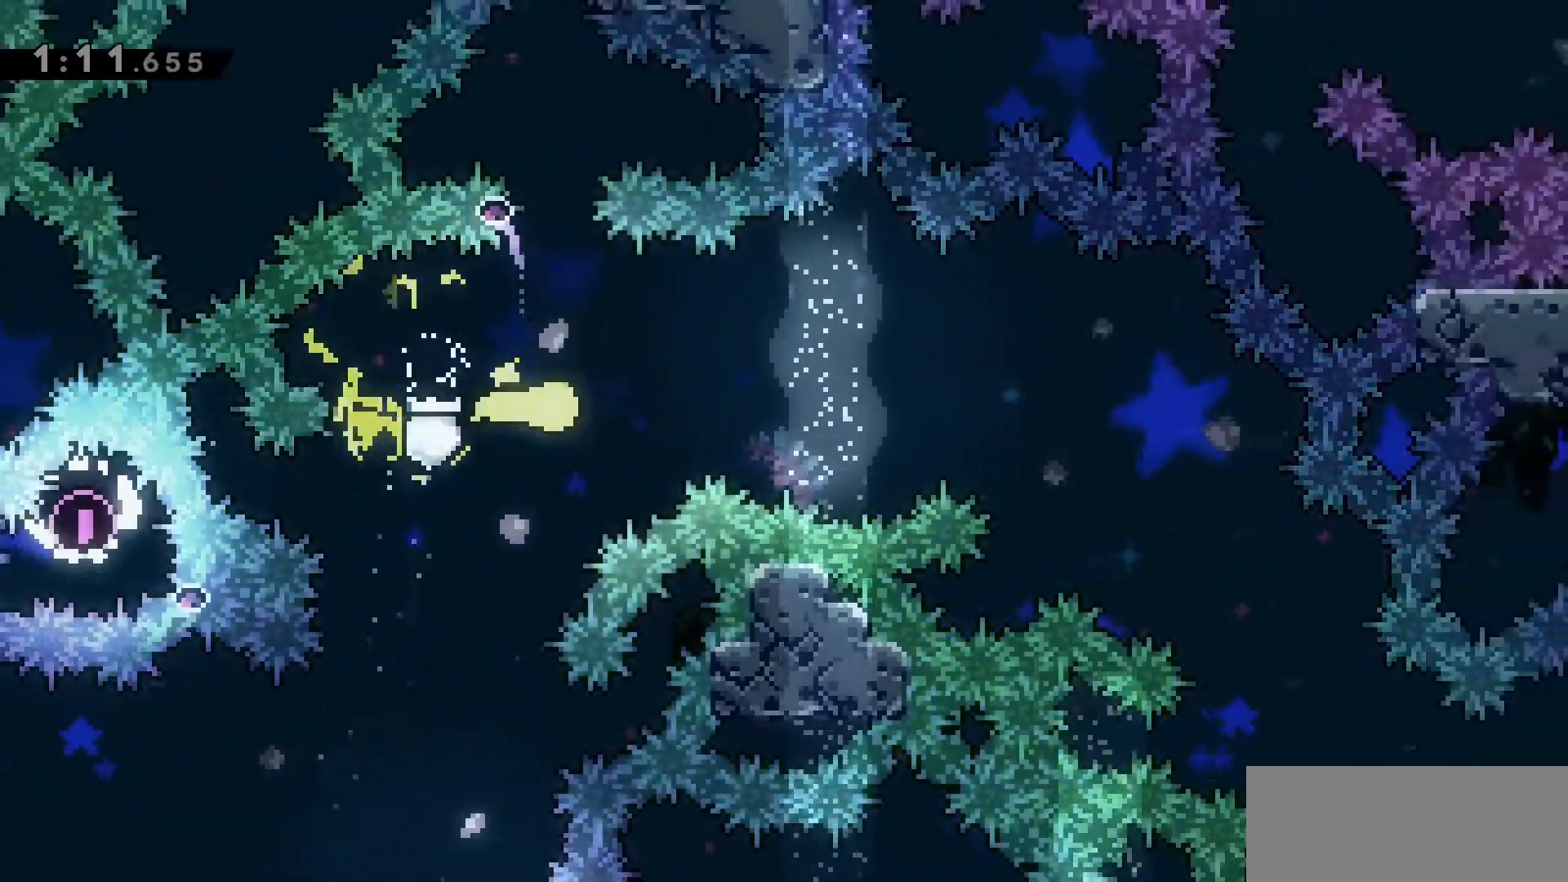
{"keys": ["d"], "events": []}
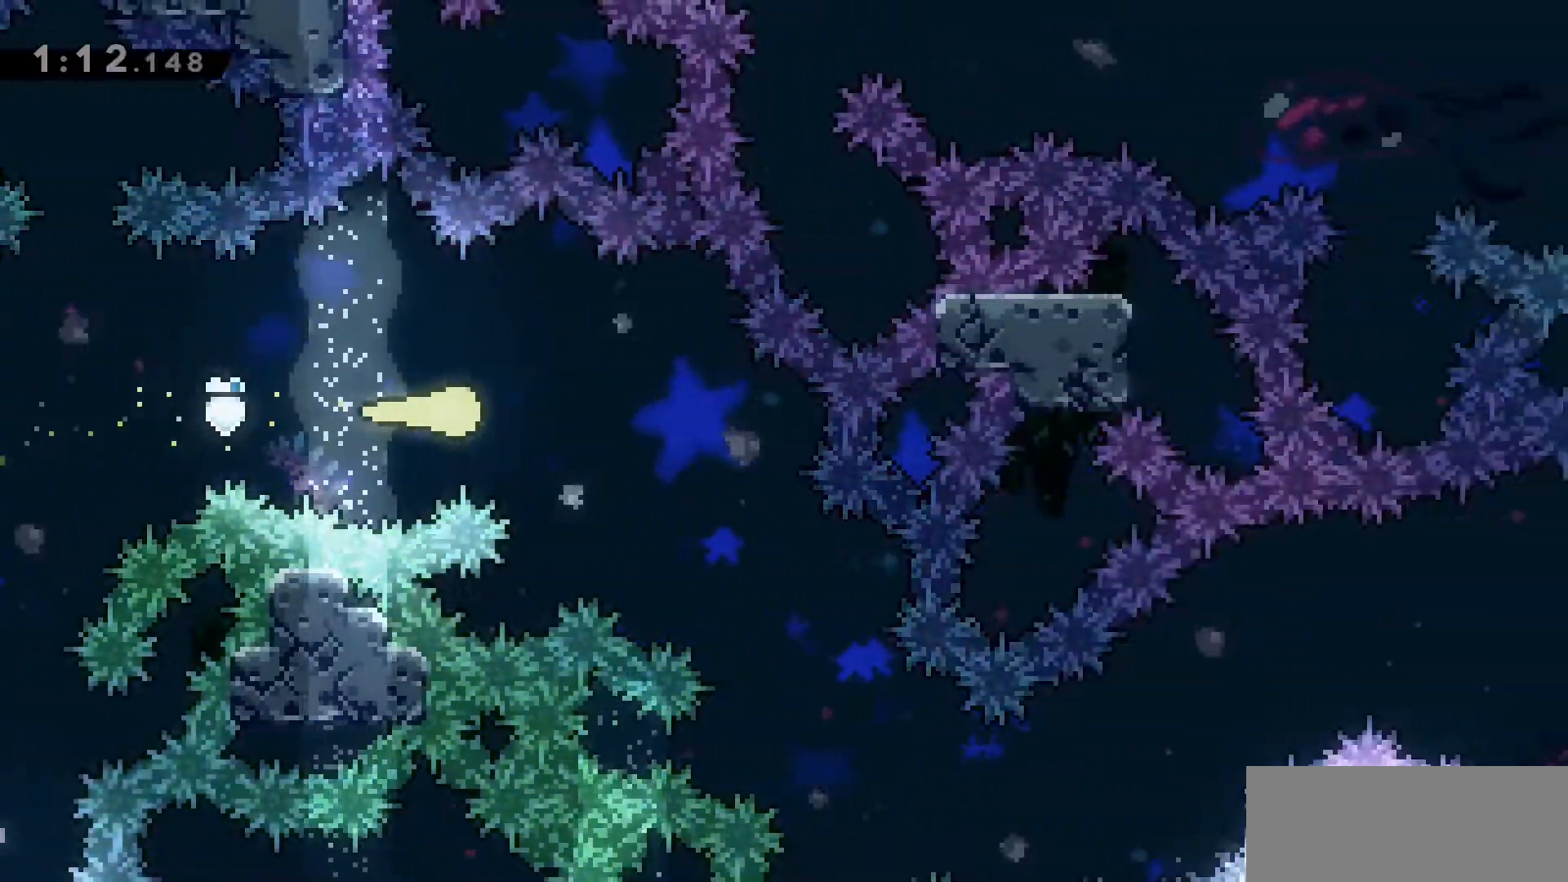
{"keys": ["d", "s"], "events": [[50, "s", "down"]]}
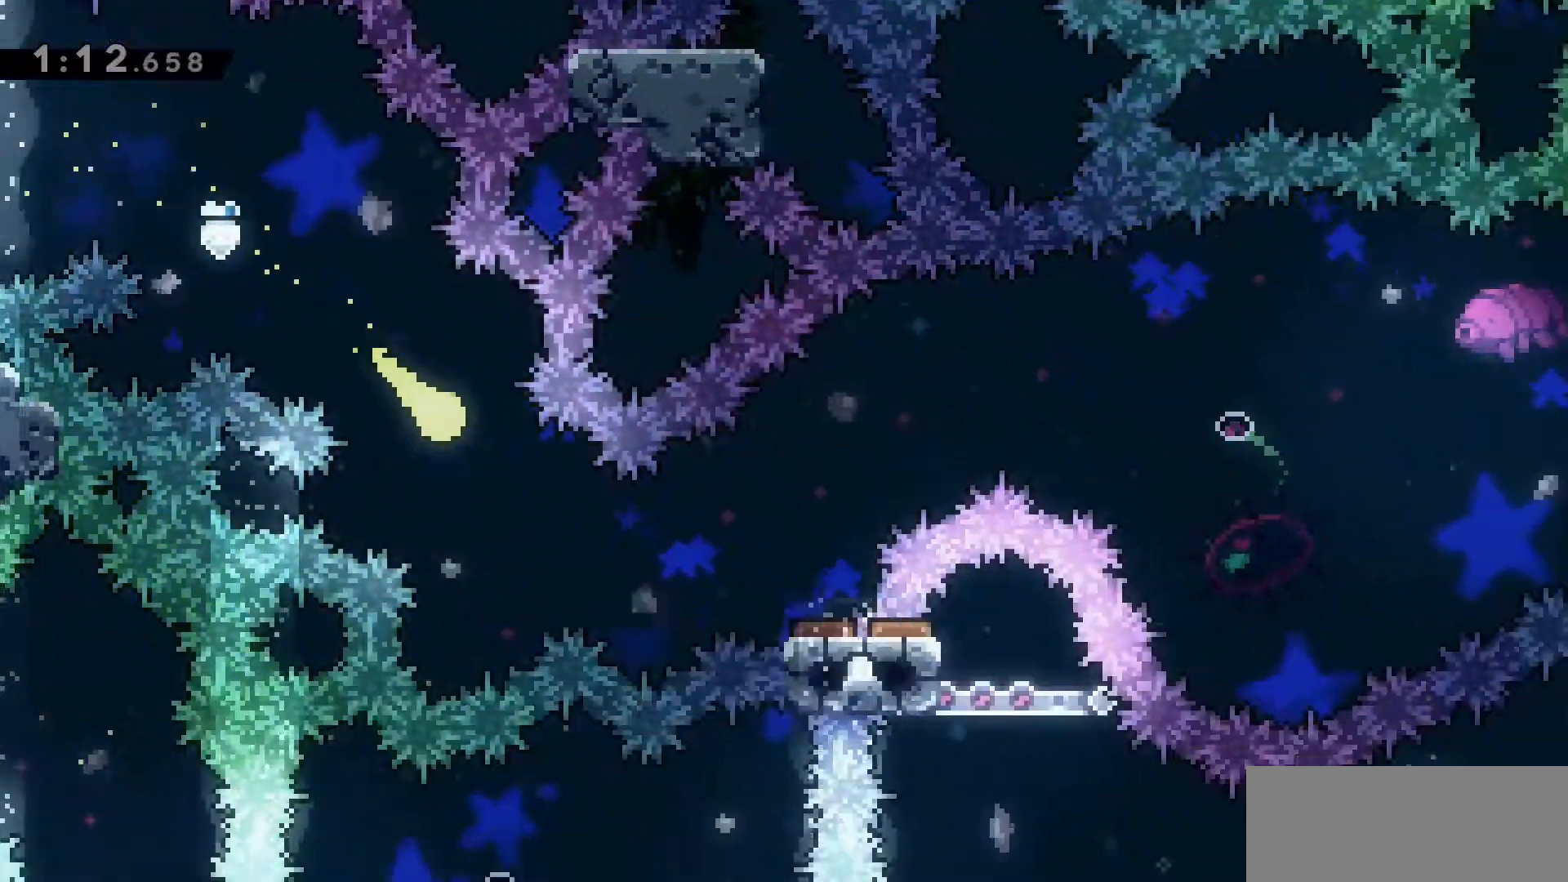
{"keys": ["d", "w"], "events": [[200, "s", "up"], [300, "w", "down"]]}
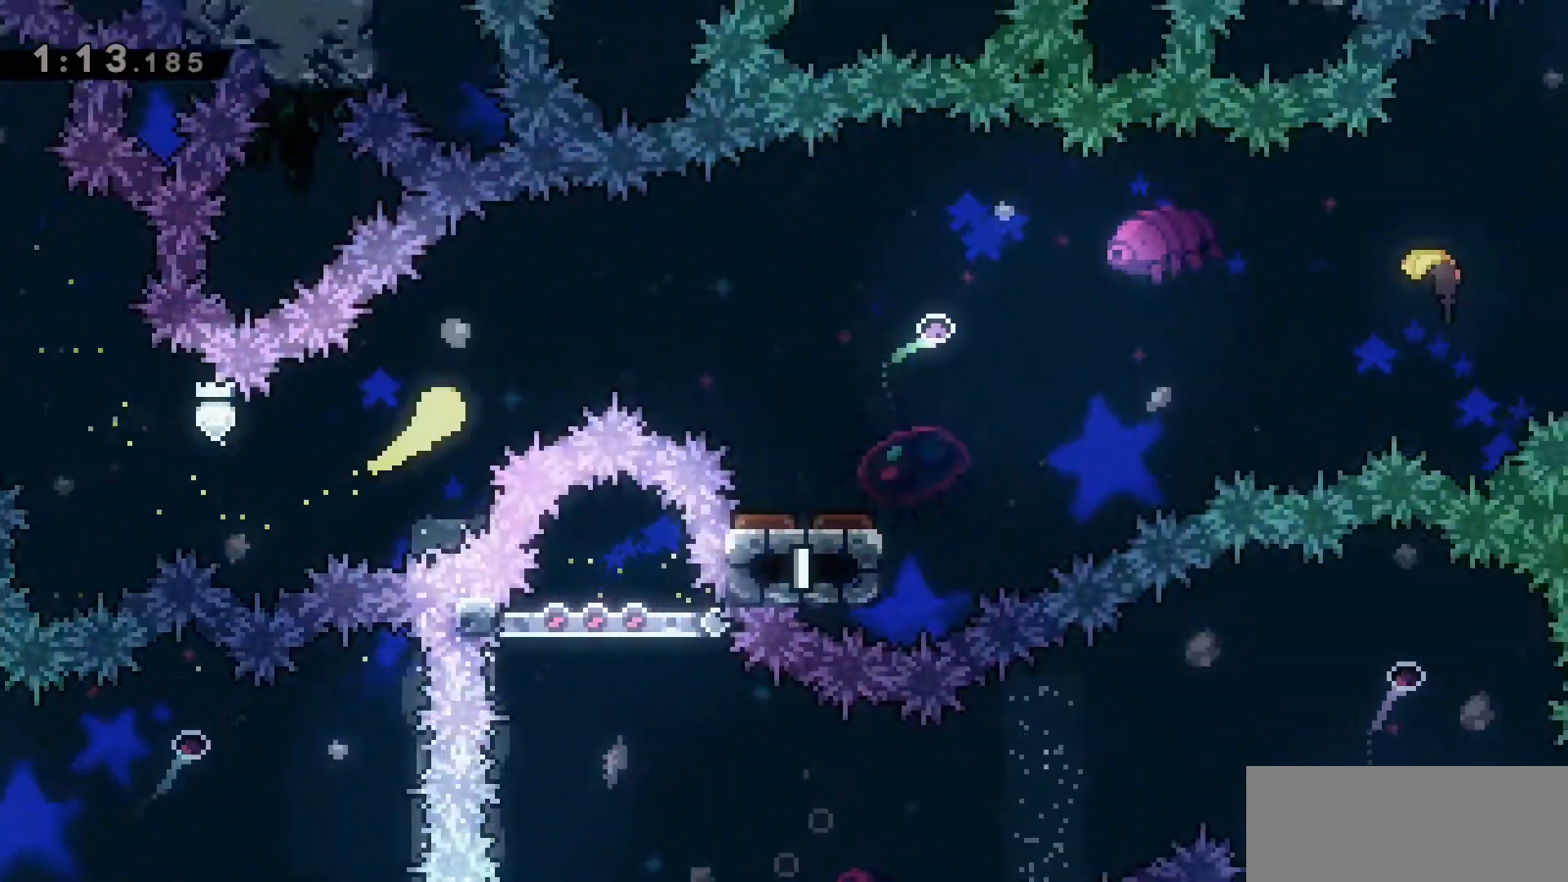
{"keys": ["dash"], "events": [[167, "w", "up"], [317, "dash", "down"], [500, "d", "up"]]}
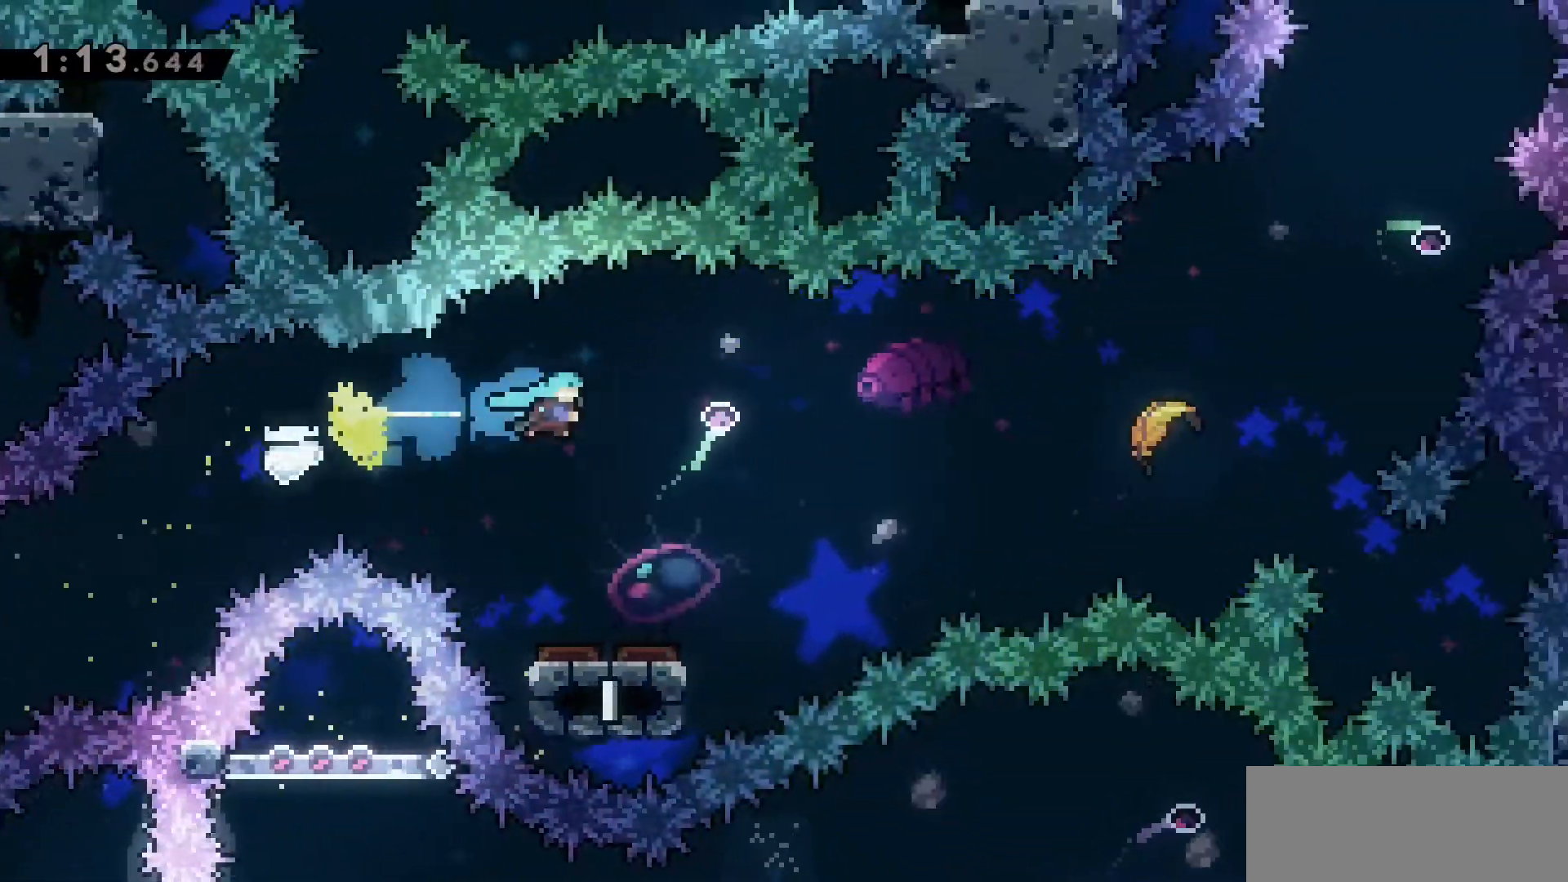
{"keys": ["d"], "events": [[50, "dash", "up"], [467, "d", "down"]]}
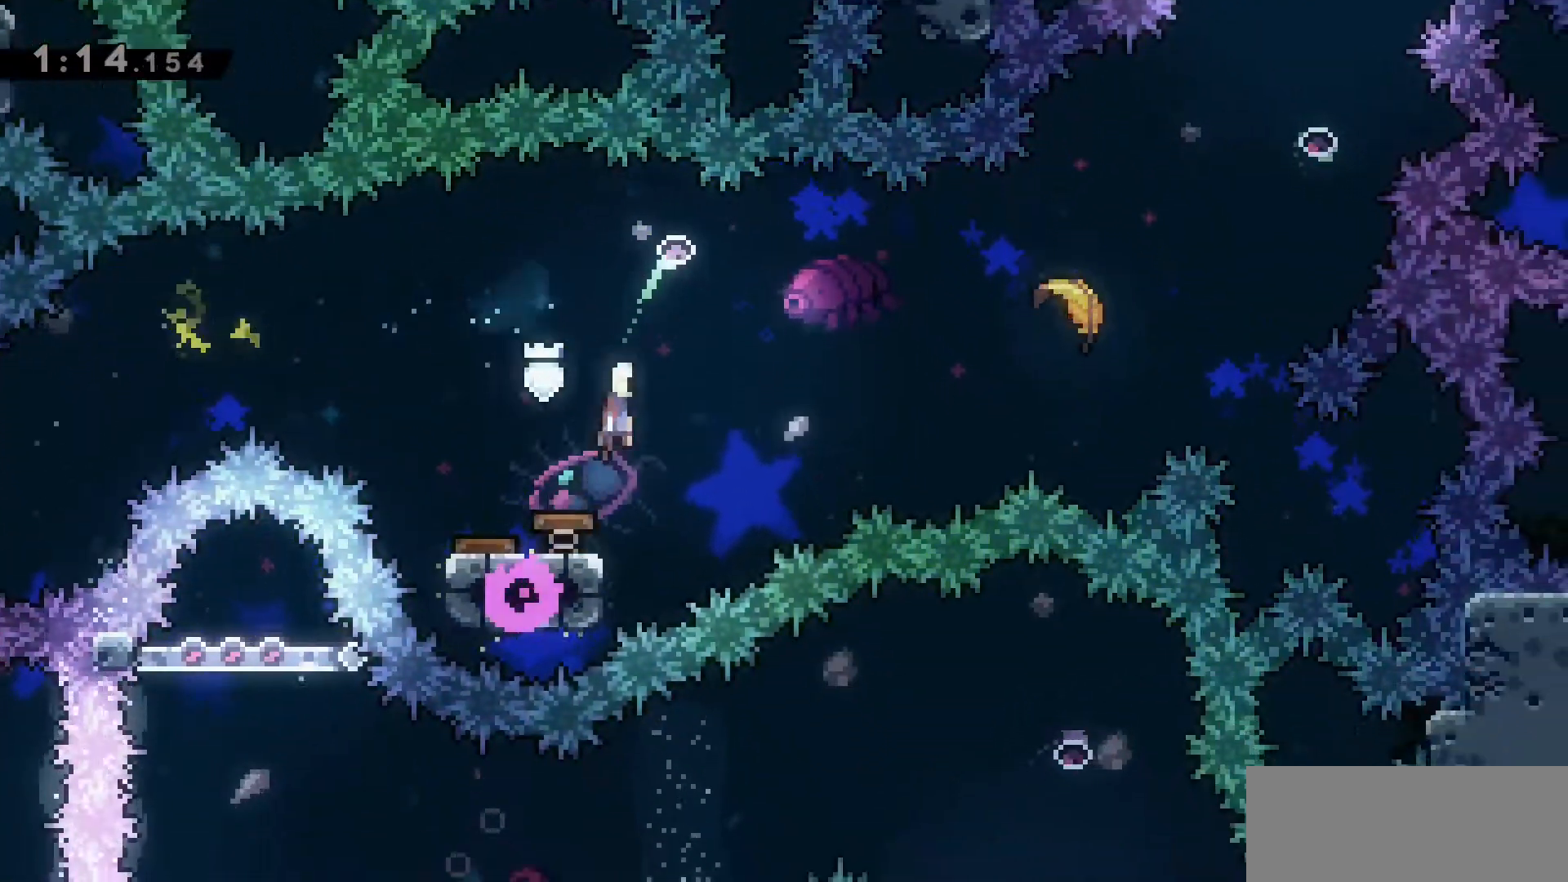
{"keys": ["d"], "events": []}
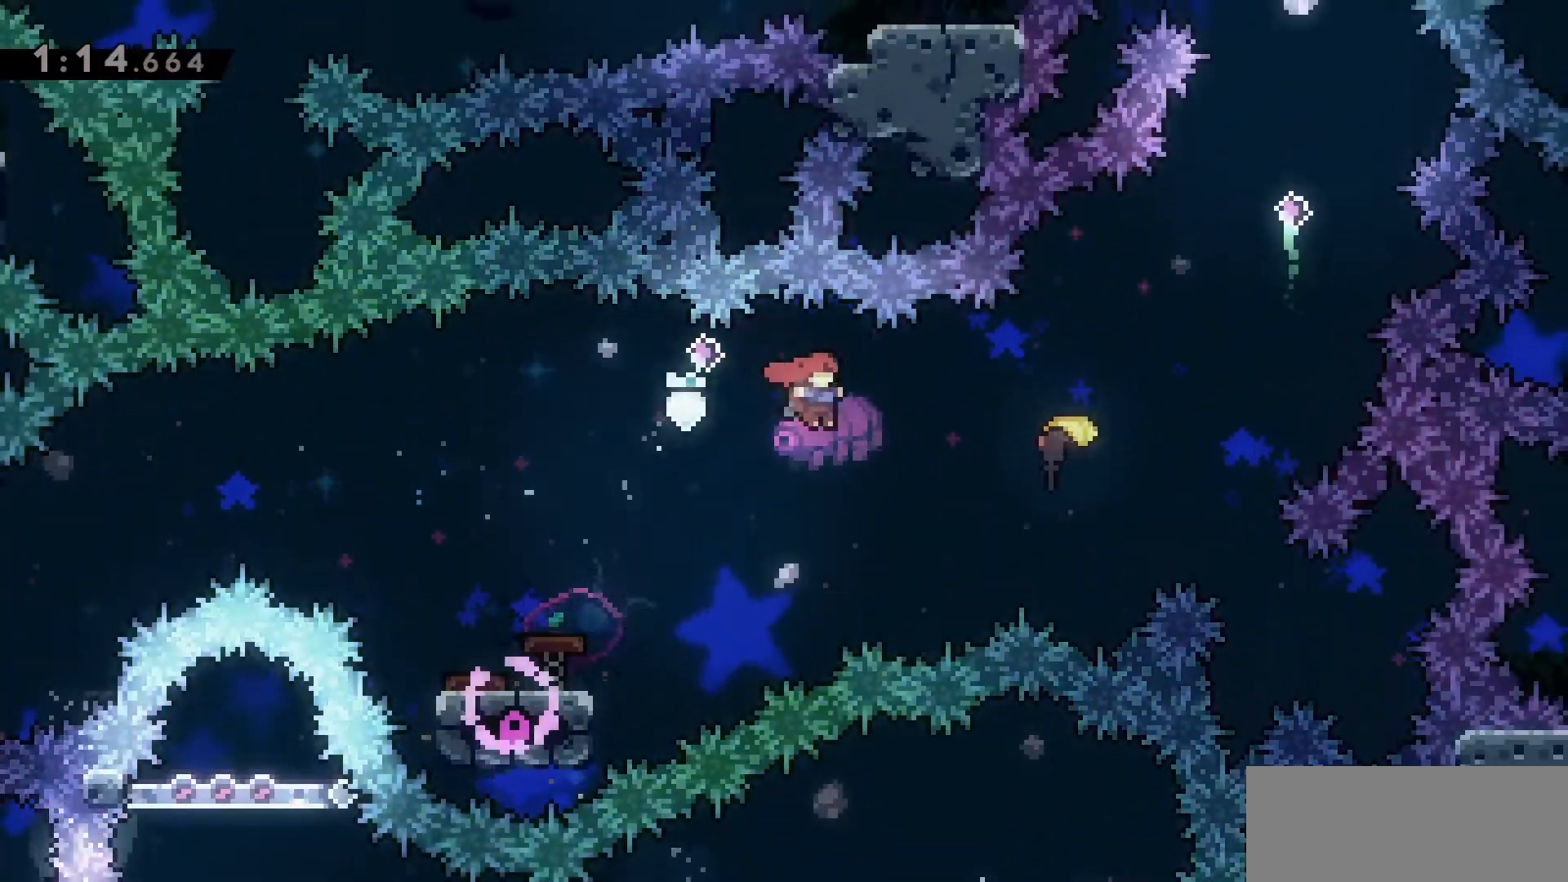
{"keys": ["d", "w"], "events": [[83, "dash", "down"], [350, "dash", "up"], [400, "w", "down"]]}
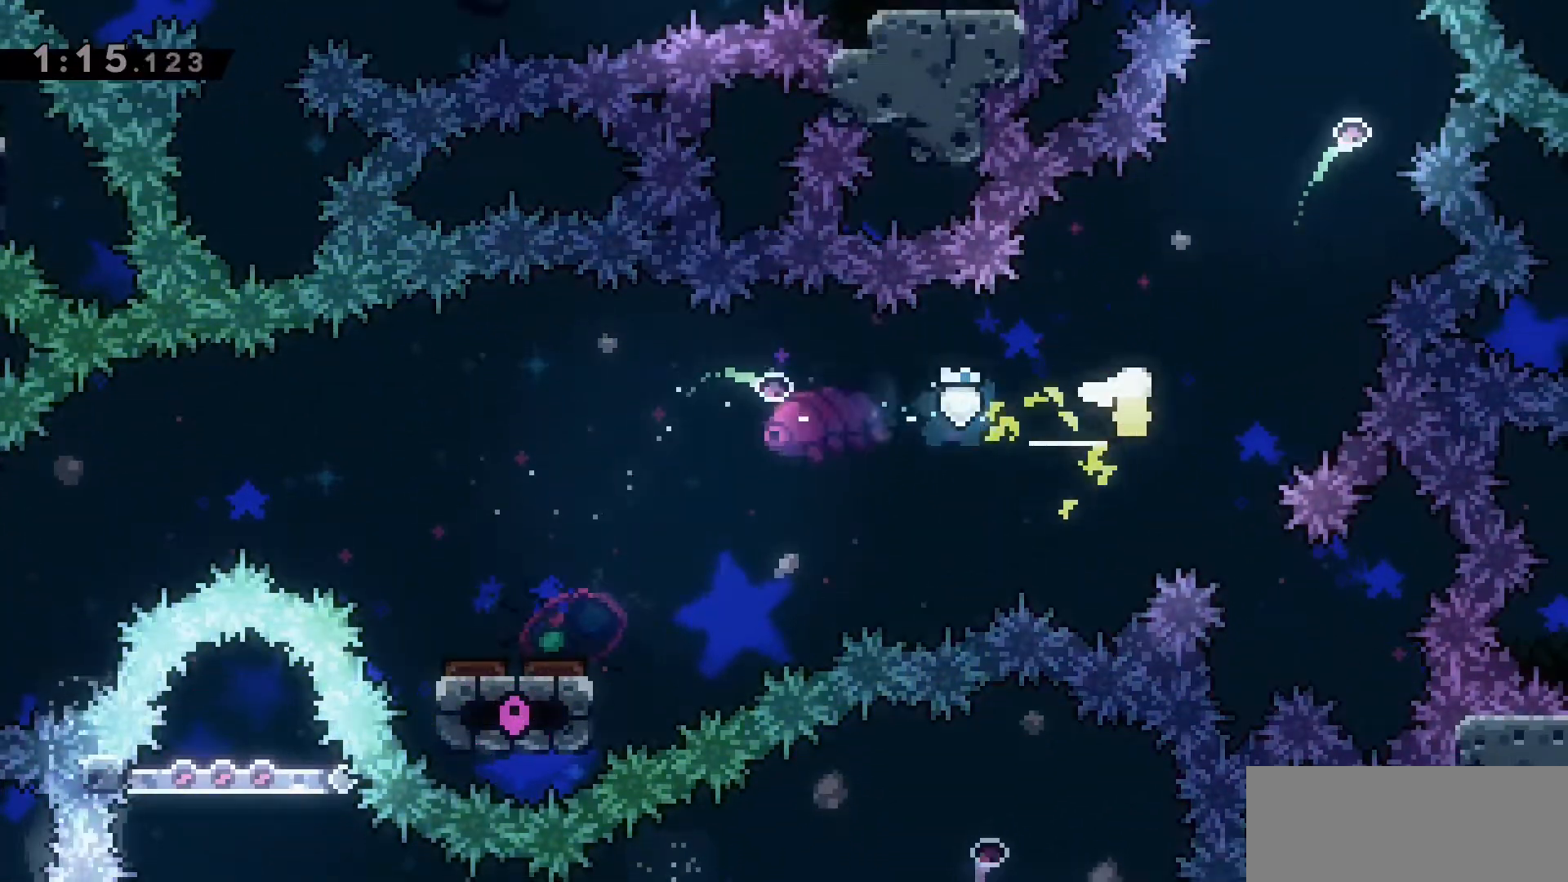
{"keys": ["w"], "events": [[333, "d", "up"]]}